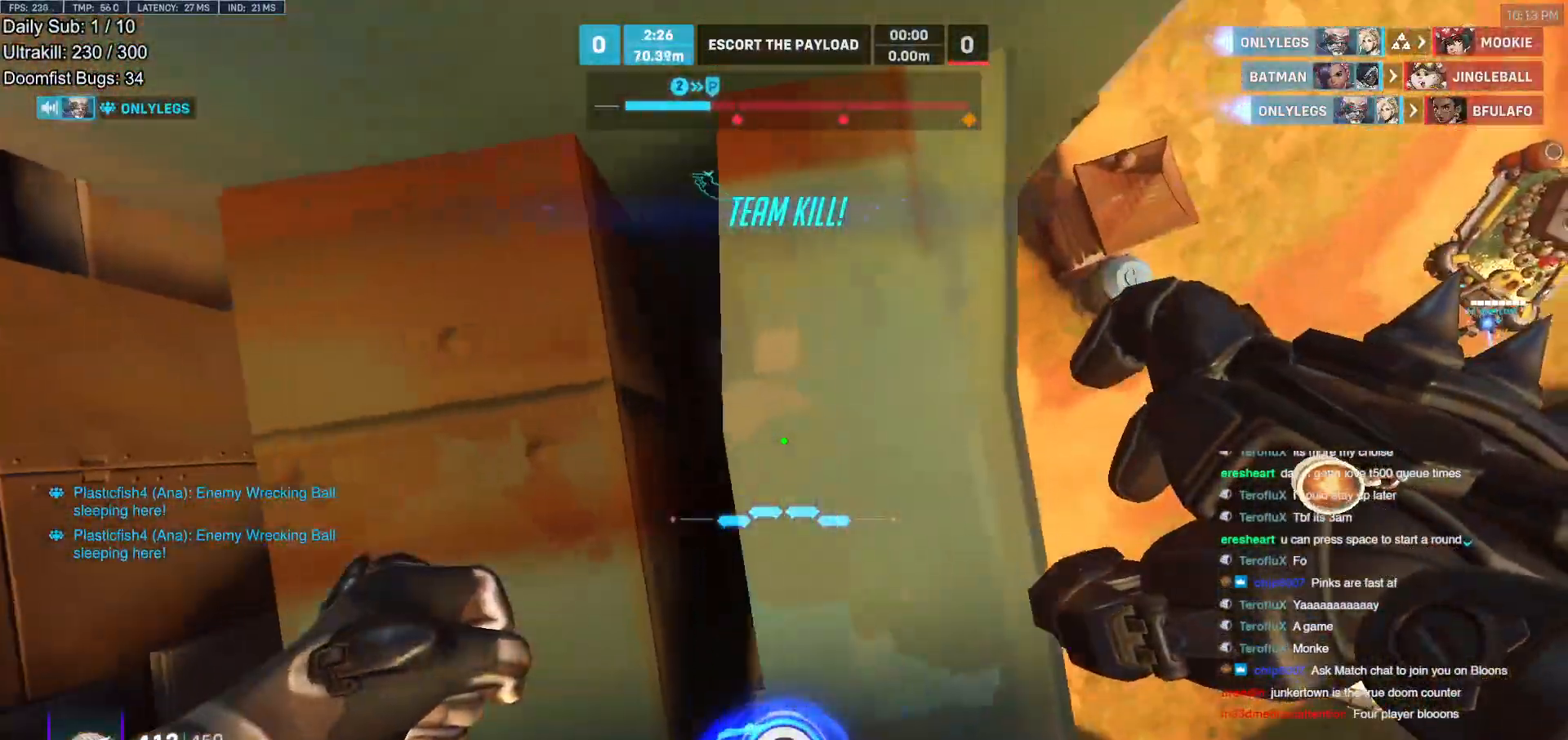
Gameplay with keyboard and mouse; each line is a JSON object with the keys and mouse buttons held at the frame after it. "events" lists presses ("down") and releases ("up") of "a", "ctrl", "d", "e", "f", "melee", "q", "r", "s", "shift", "space", "w", "mouse_left" and "mouse_right" between this image and that frame as [ms after this image, input, new state], when the widget could be followed in between. "mouse_left", "mouse_right" = the "left", "right" buttons of the "mouse" list. No other keys are recorded. Mouse movement is not recorded. Key names are as the overlay labels them; some are game actions (e.g. jump) rather than physical keys.
{"keys": ["a"], "mouse": [], "events": []}
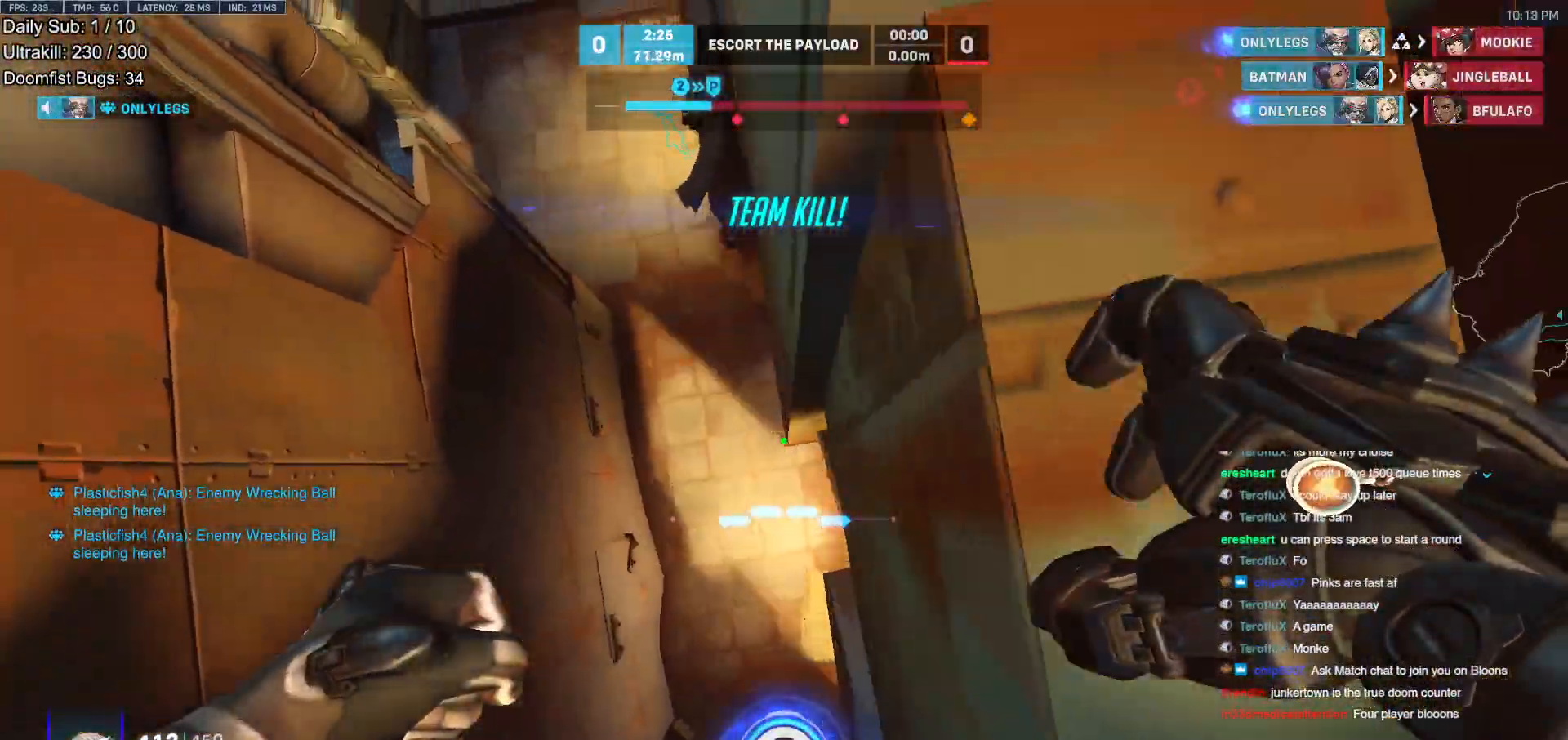
{"keys": ["d"], "mouse": [], "events": [[150, "s", "down"], [200, "a", "up"], [250, "d", "down"], [300, "s", "up"], [433, "s", "down"], [483, "s", "up"]]}
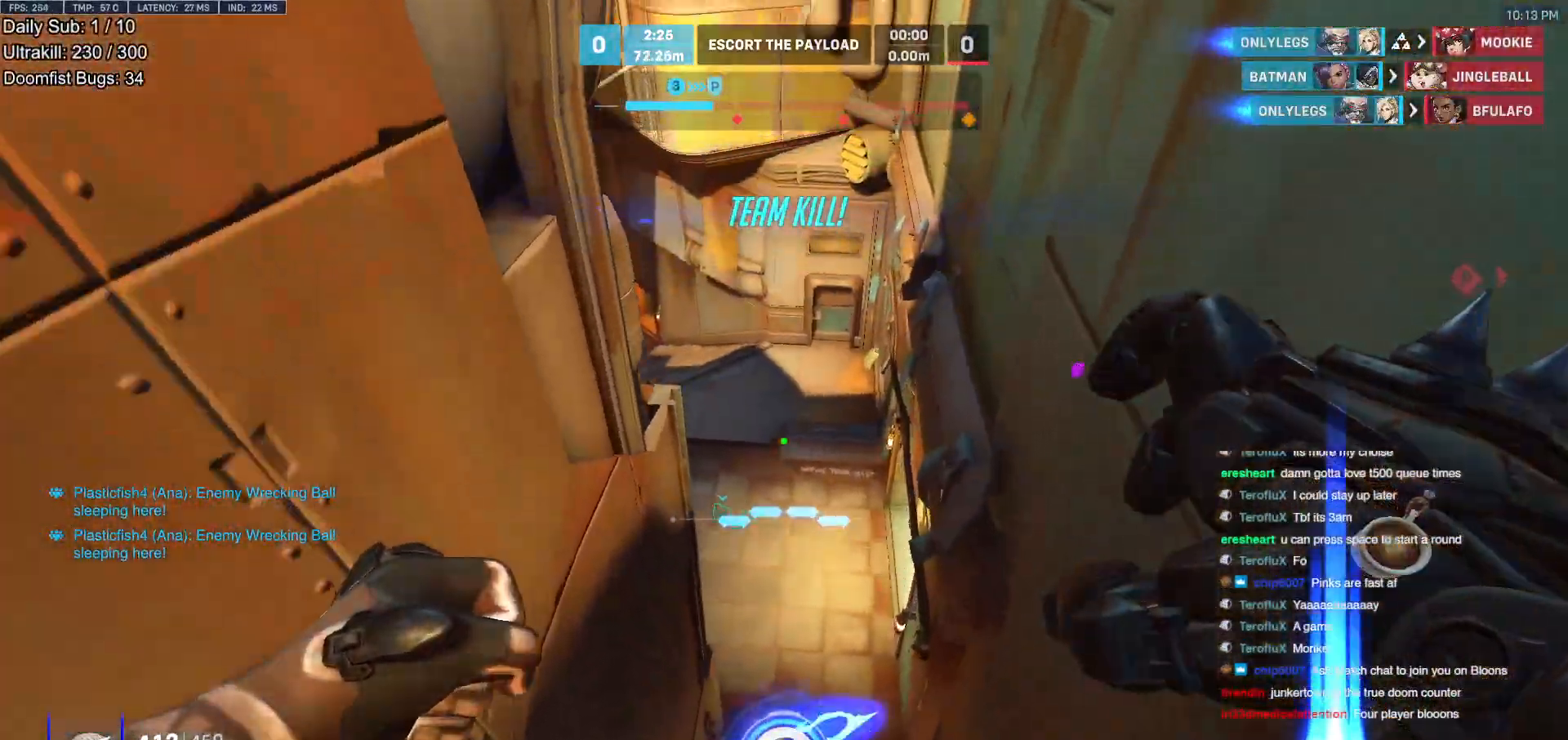
{"keys": ["d", "w"], "mouse": [], "events": [[167, "w", "down"], [217, "d", "up"], [350, "d", "down"]]}
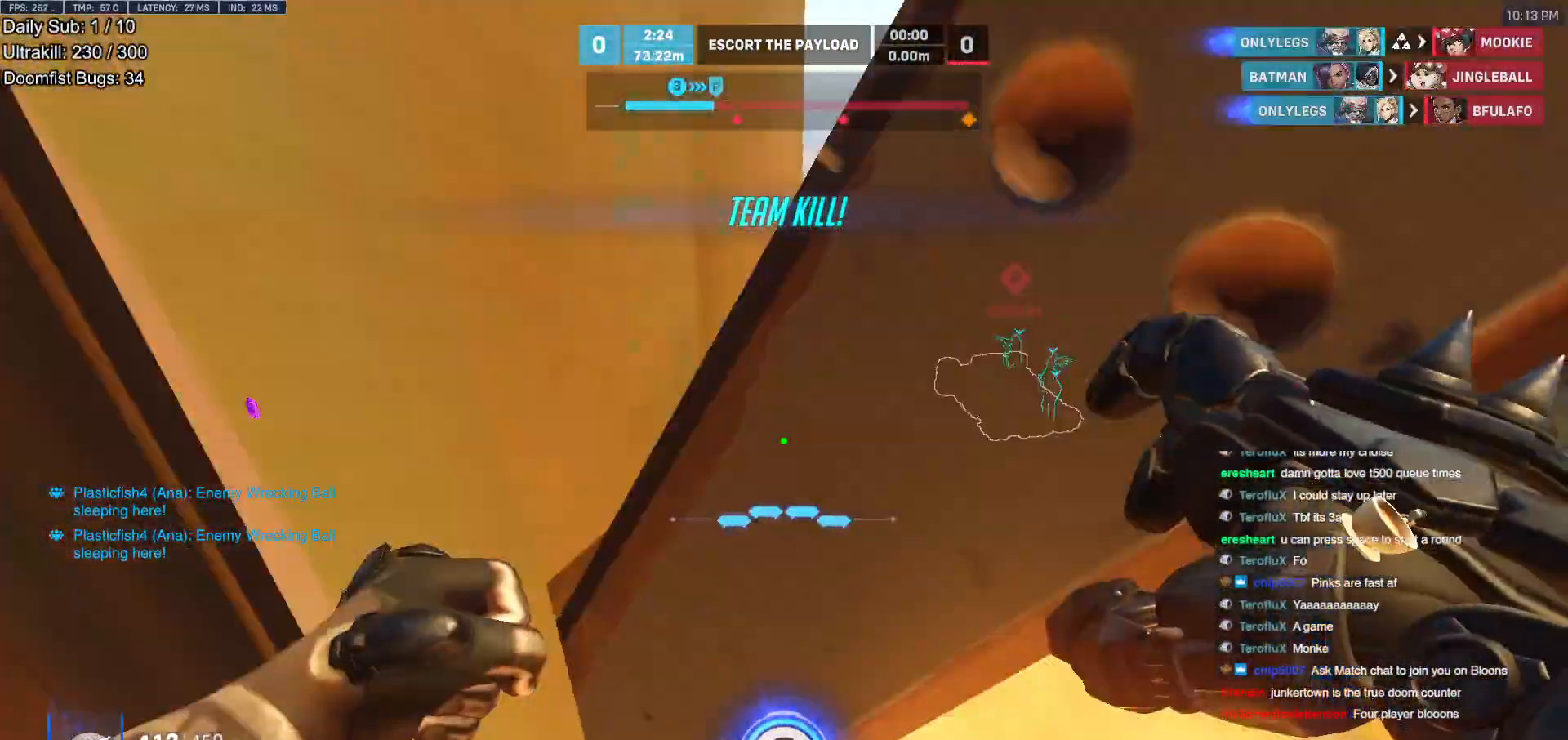
{"keys": ["d", "w"], "mouse": [], "events": [[333, "d", "up"], [417, "d", "down"]]}
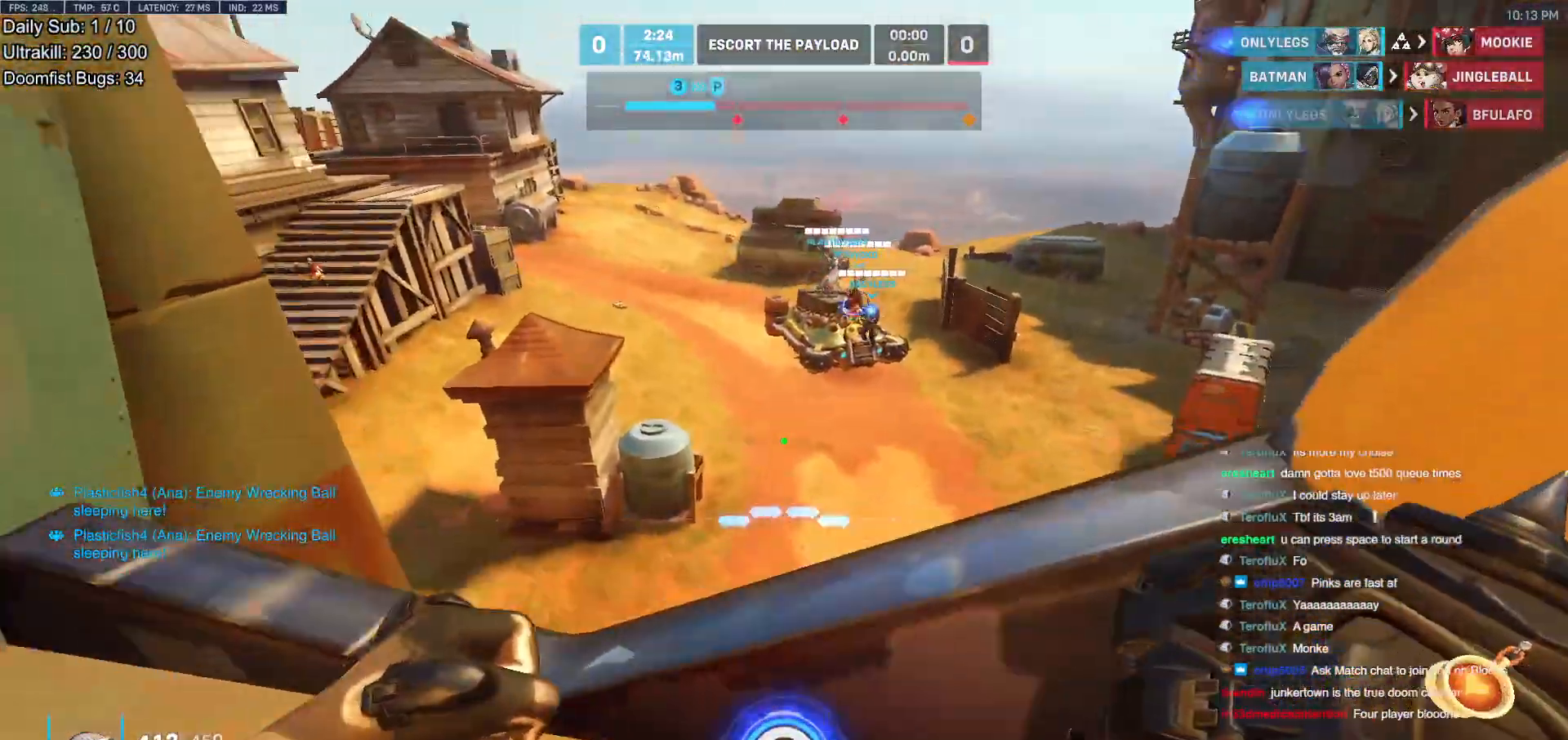
{"keys": ["a", "w"], "mouse": [], "events": [[67, "d", "up"], [67, "w", "up"], [300, "a", "down"], [383, "w", "down"]]}
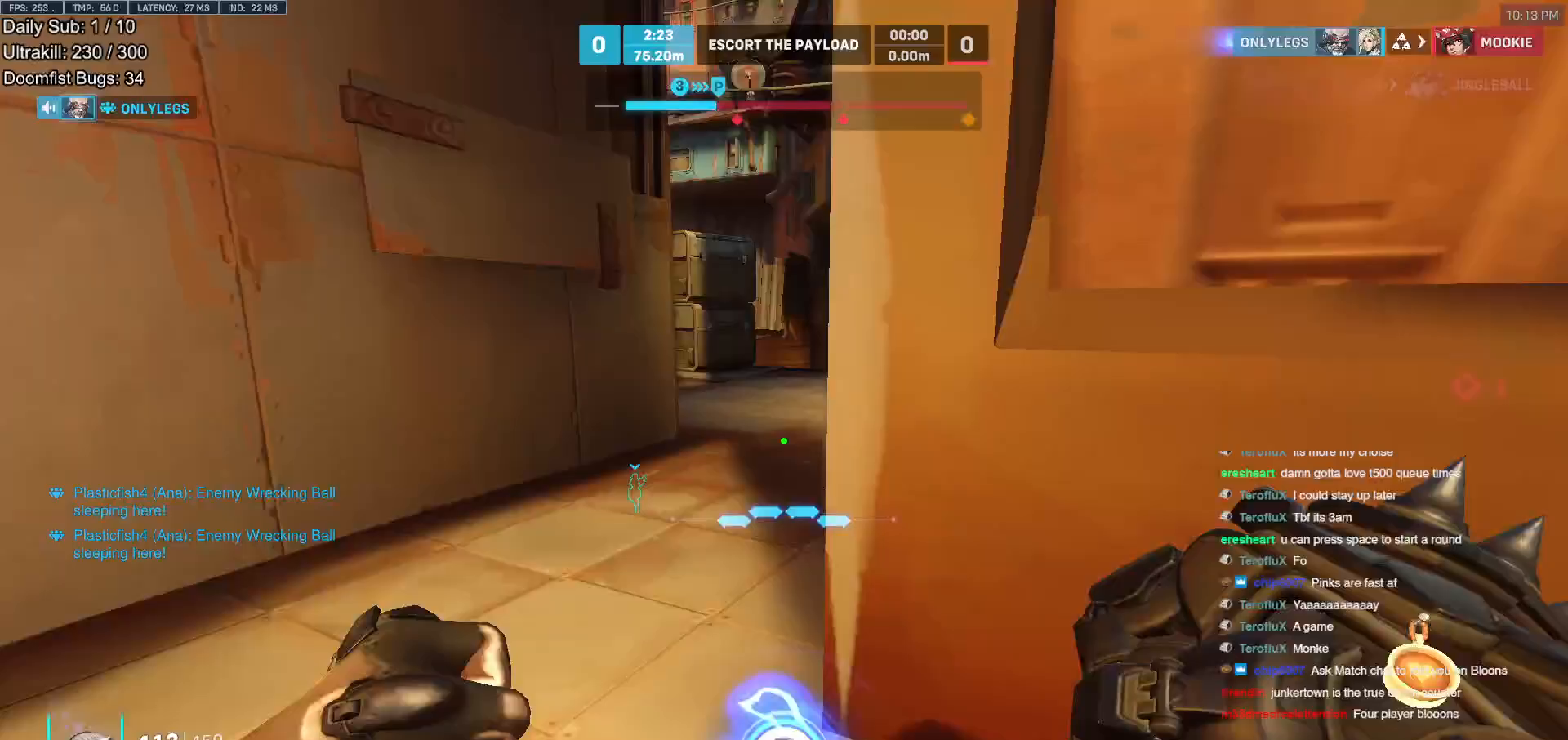
{"keys": ["w"], "mouse": [], "events": [[117, "a", "up"], [267, "a", "down"], [350, "a", "up"]]}
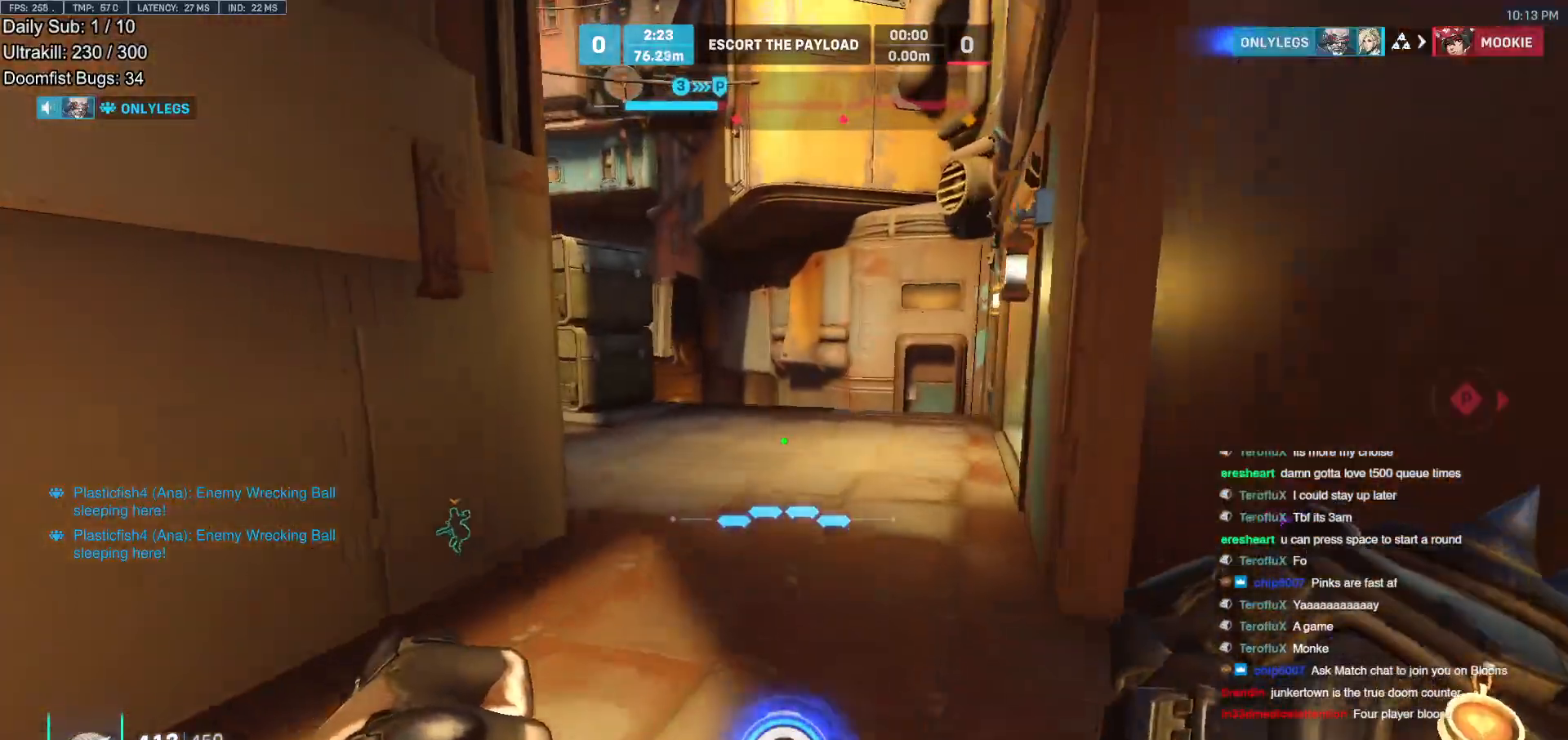
{"keys": ["d", "w"], "mouse": ["right"], "events": [[233, "d", "down"], [367, "mouse_right", "down"]]}
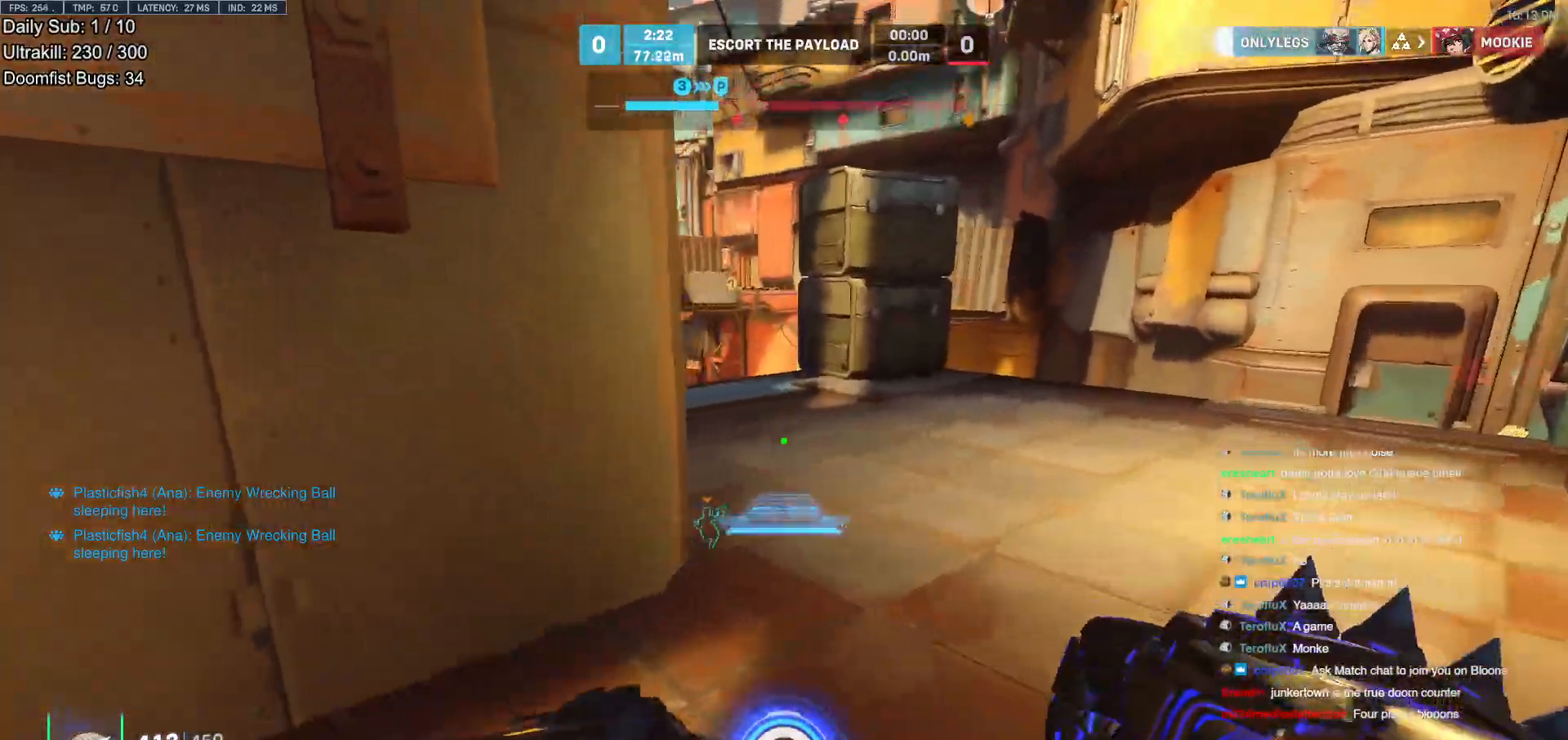
{"keys": ["a", "w"], "mouse": [], "events": [[117, "mouse_right", "up"], [200, "a", "down"], [200, "d", "up"], [200, "space", "down"], [300, "space", "up"]]}
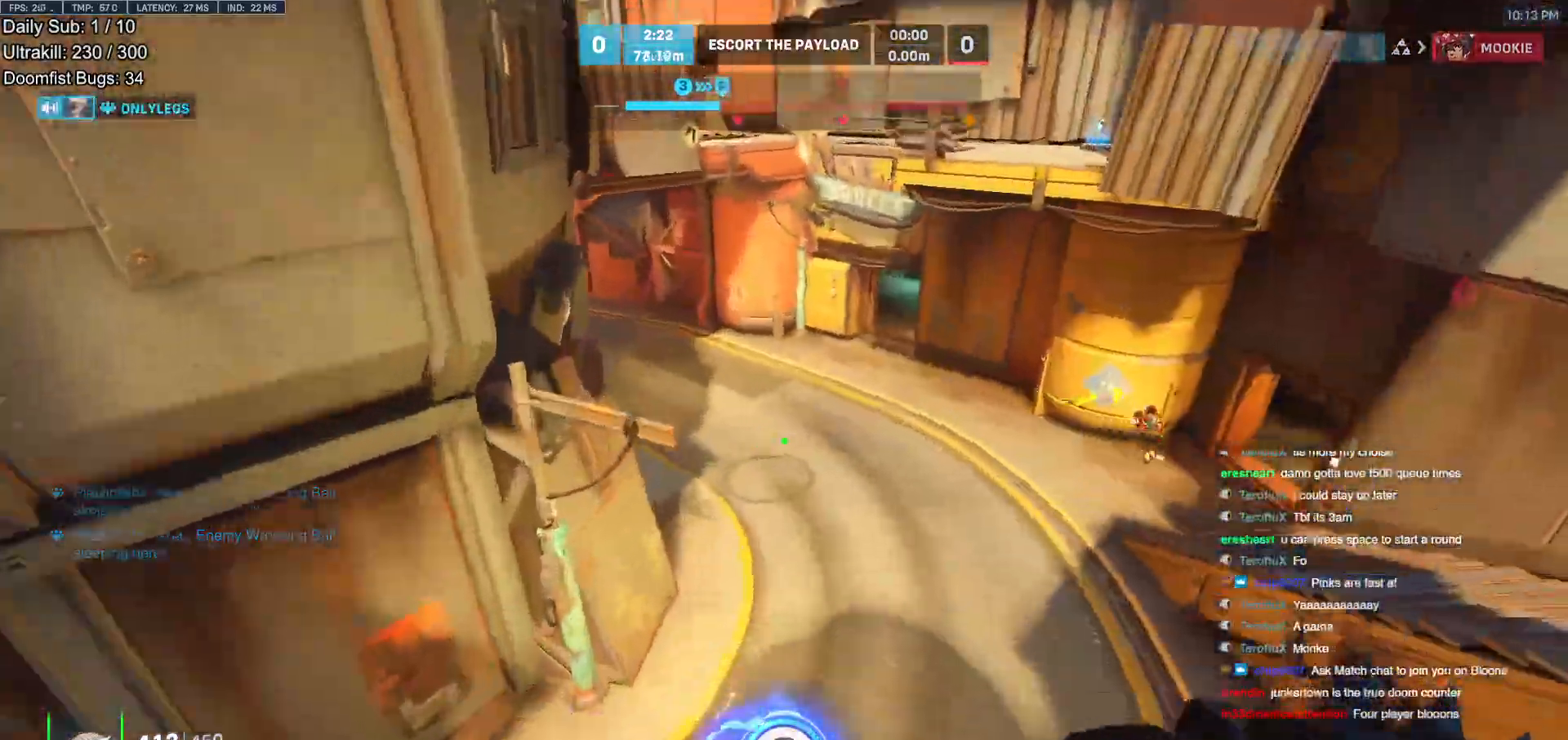
{"keys": ["w"], "mouse": ["left"], "events": [[33, "a", "up"], [83, "d", "down"], [167, "mouse_left", "down"], [317, "mouse_left", "up"], [450, "d", "up"], [500, "mouse_left", "down"]]}
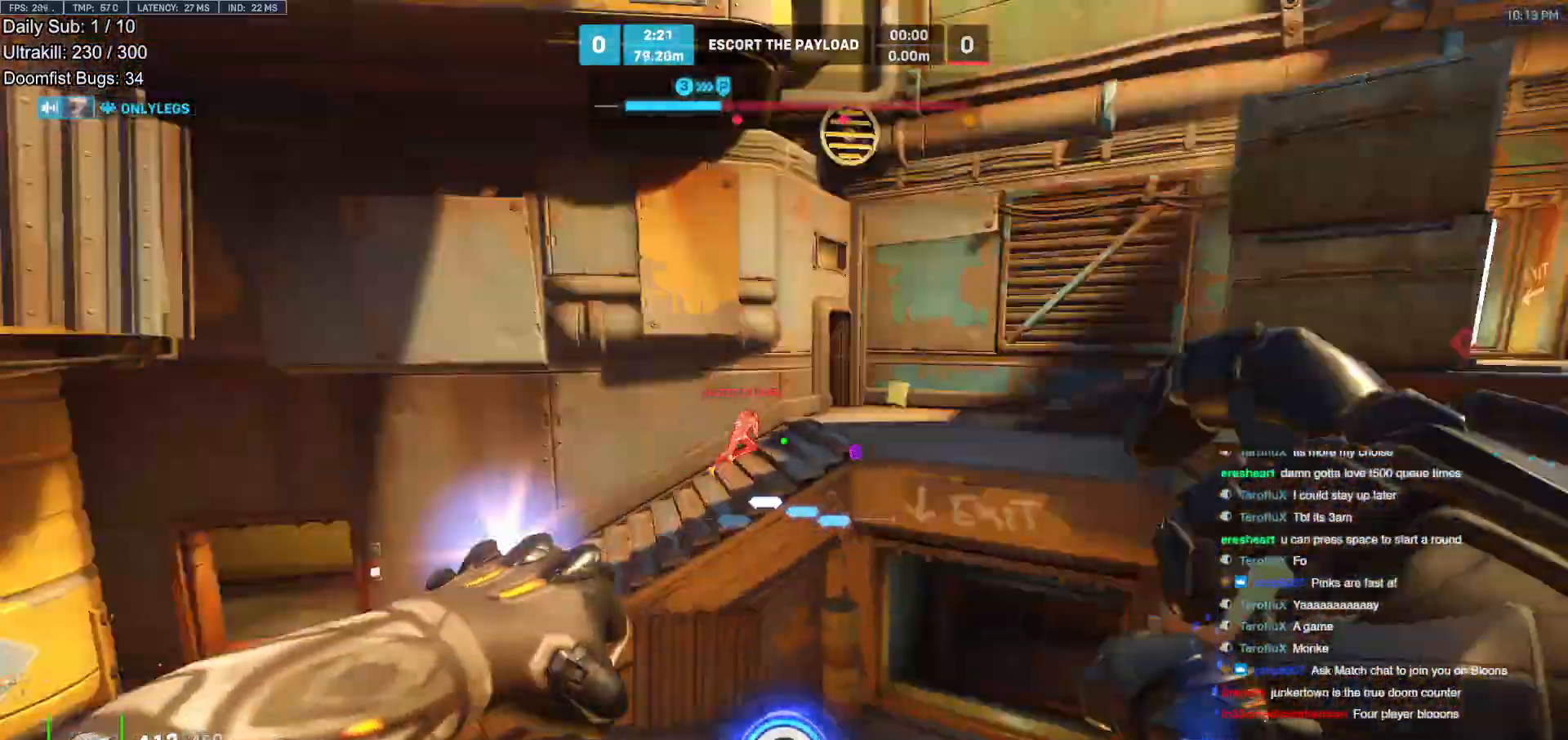
{"keys": ["d"], "mouse": [], "events": [[100, "e", "down"], [133, "mouse_left", "up"], [233, "e", "up"], [283, "d", "down"], [333, "w", "up"]]}
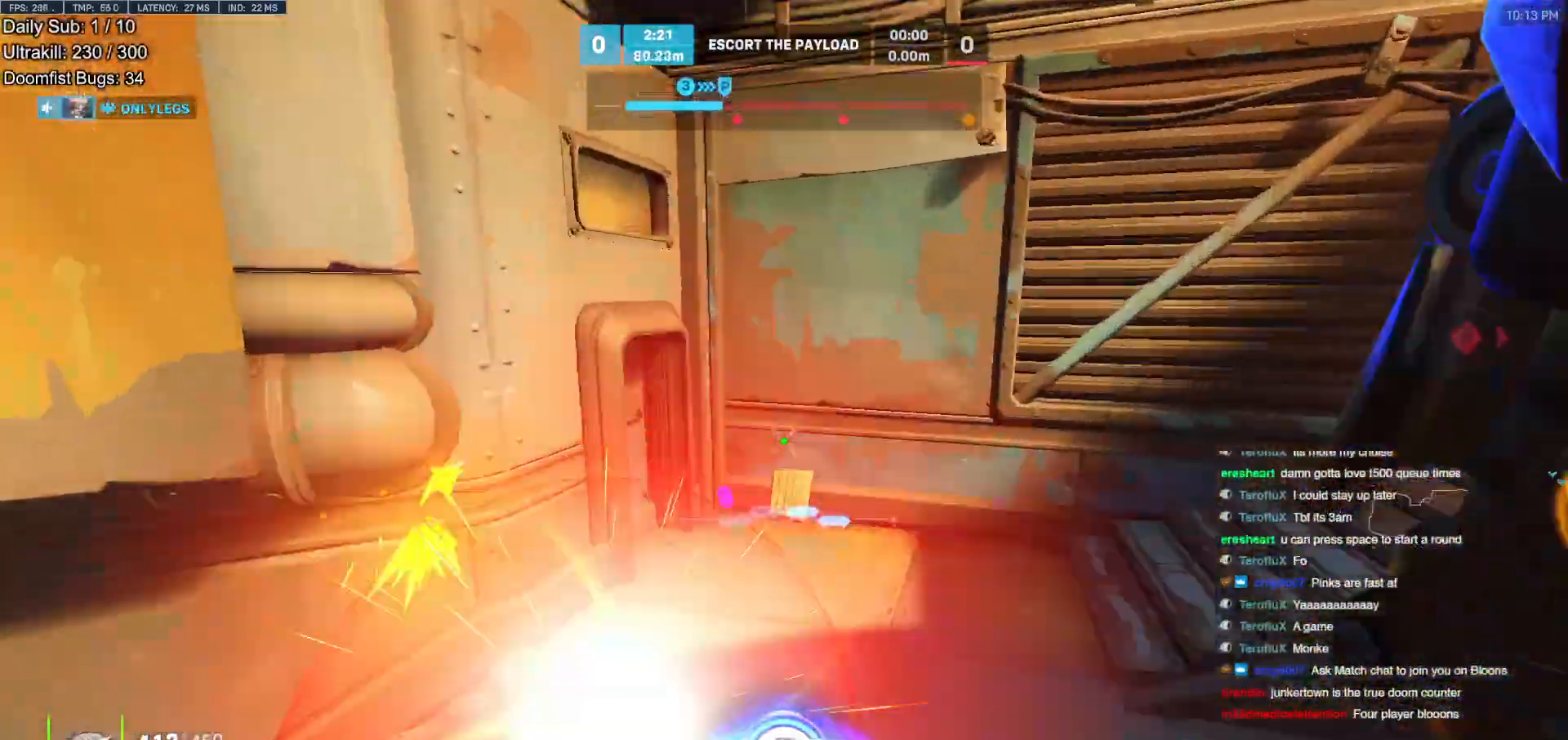
{"keys": ["w"], "mouse": [], "events": [[250, "a", "down"], [250, "d", "up"], [383, "w", "down"], [433, "a", "up"]]}
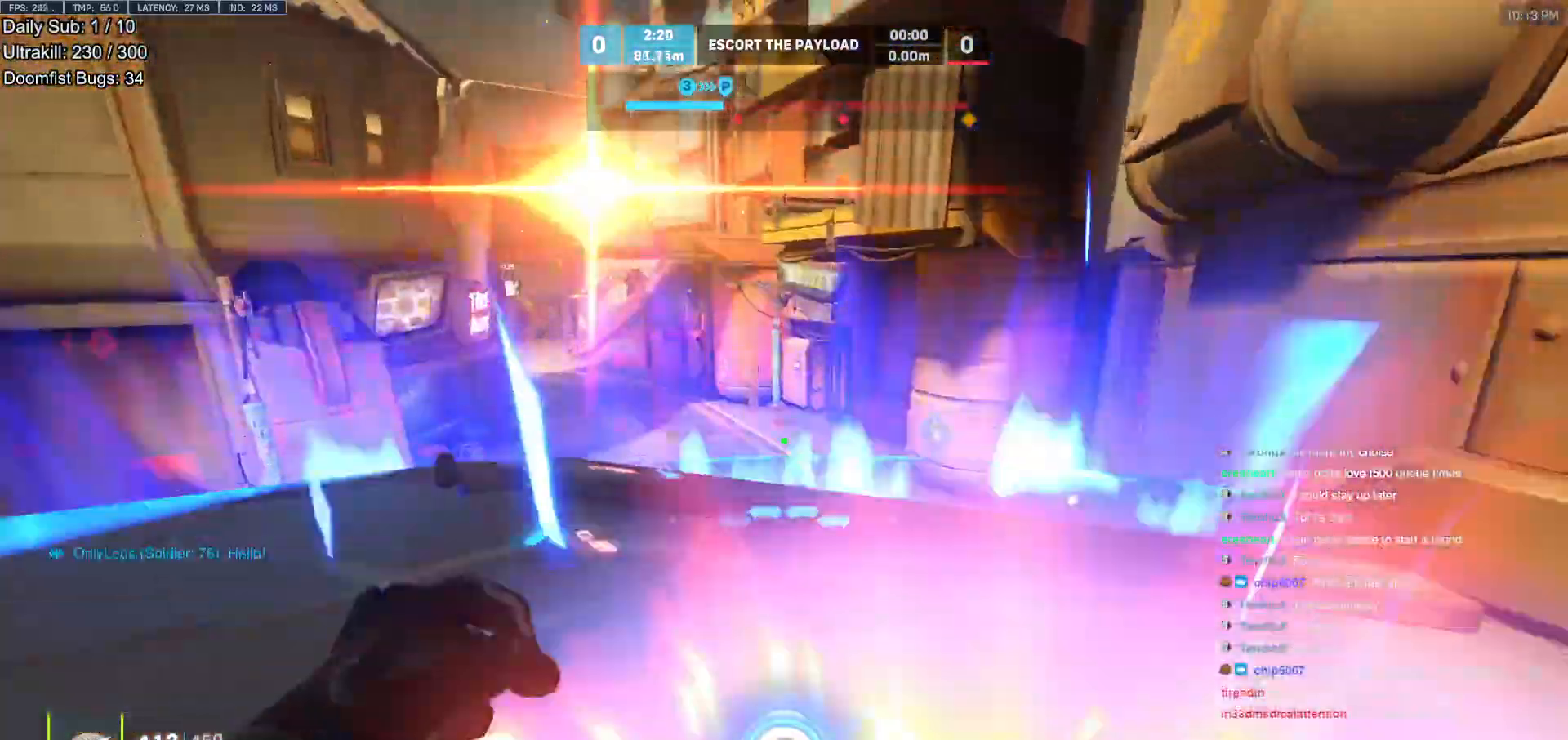
{"keys": ["s"], "mouse": [], "events": [[117, "a", "down"], [117, "w", "up"], [167, "a", "up"], [217, "s", "down"], [267, "mouse_left", "down"], [317, "space", "down"], [450, "mouse_left", "up"], [450, "space", "up"]]}
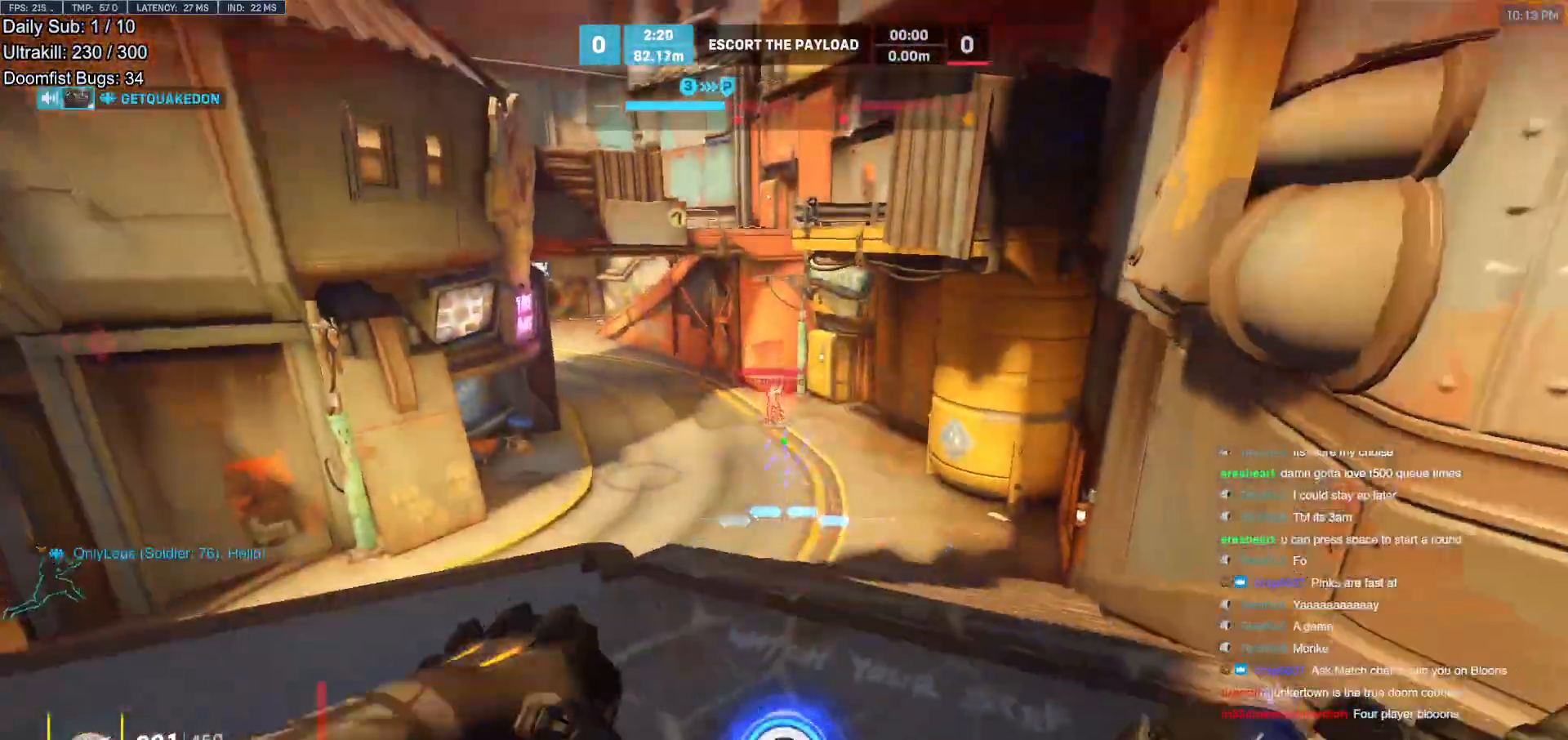
{"keys": ["a", "s"], "mouse": [], "events": [[183, "mouse_left", "down"], [283, "a", "down"], [367, "mouse_left", "up"]]}
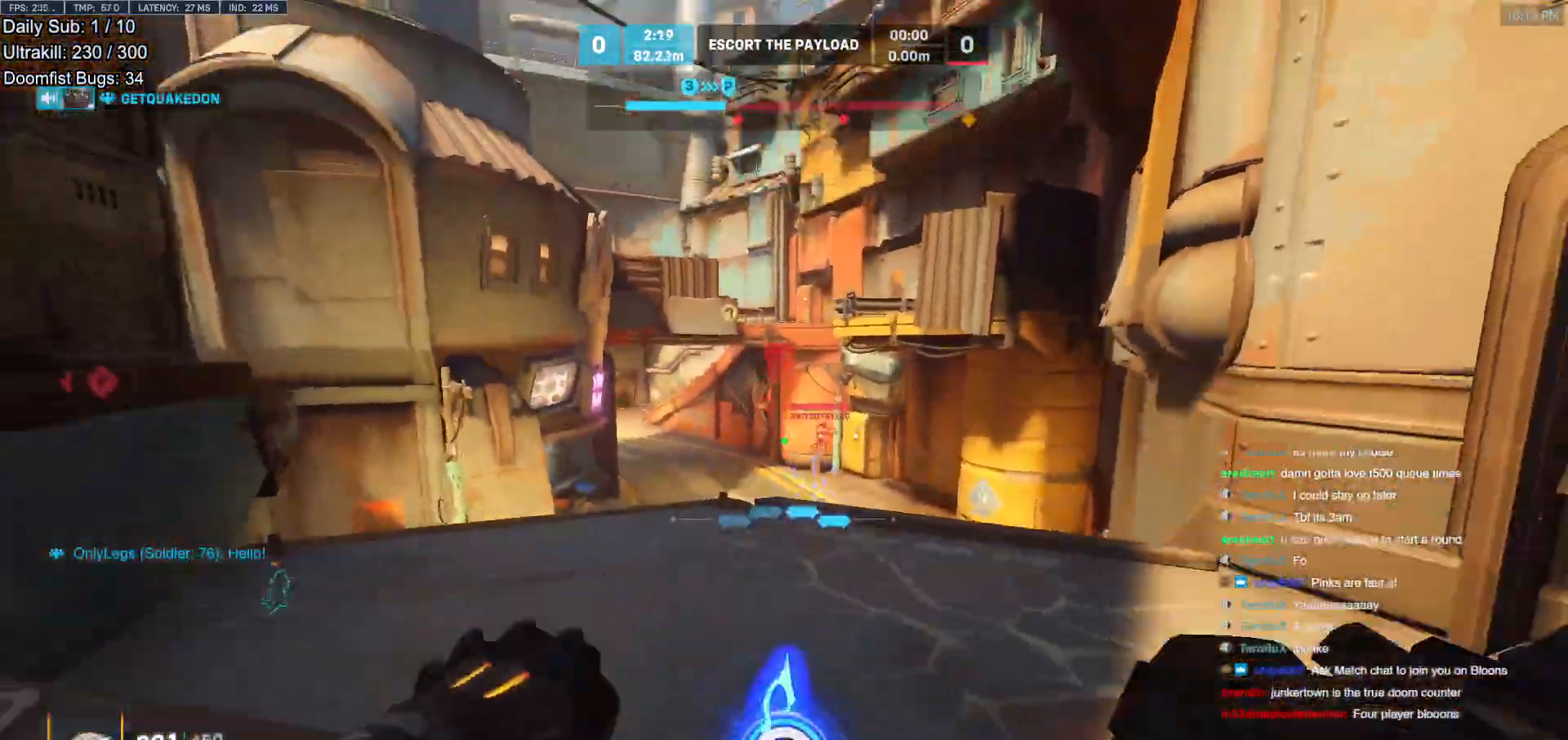
{"keys": ["a"], "mouse": [], "events": [[17, "mouse_left", "down"], [117, "space", "down"], [150, "mouse_left", "up"], [200, "shift", "down"], [200, "space", "up"], [250, "s", "up"], [333, "shift", "up"]]}
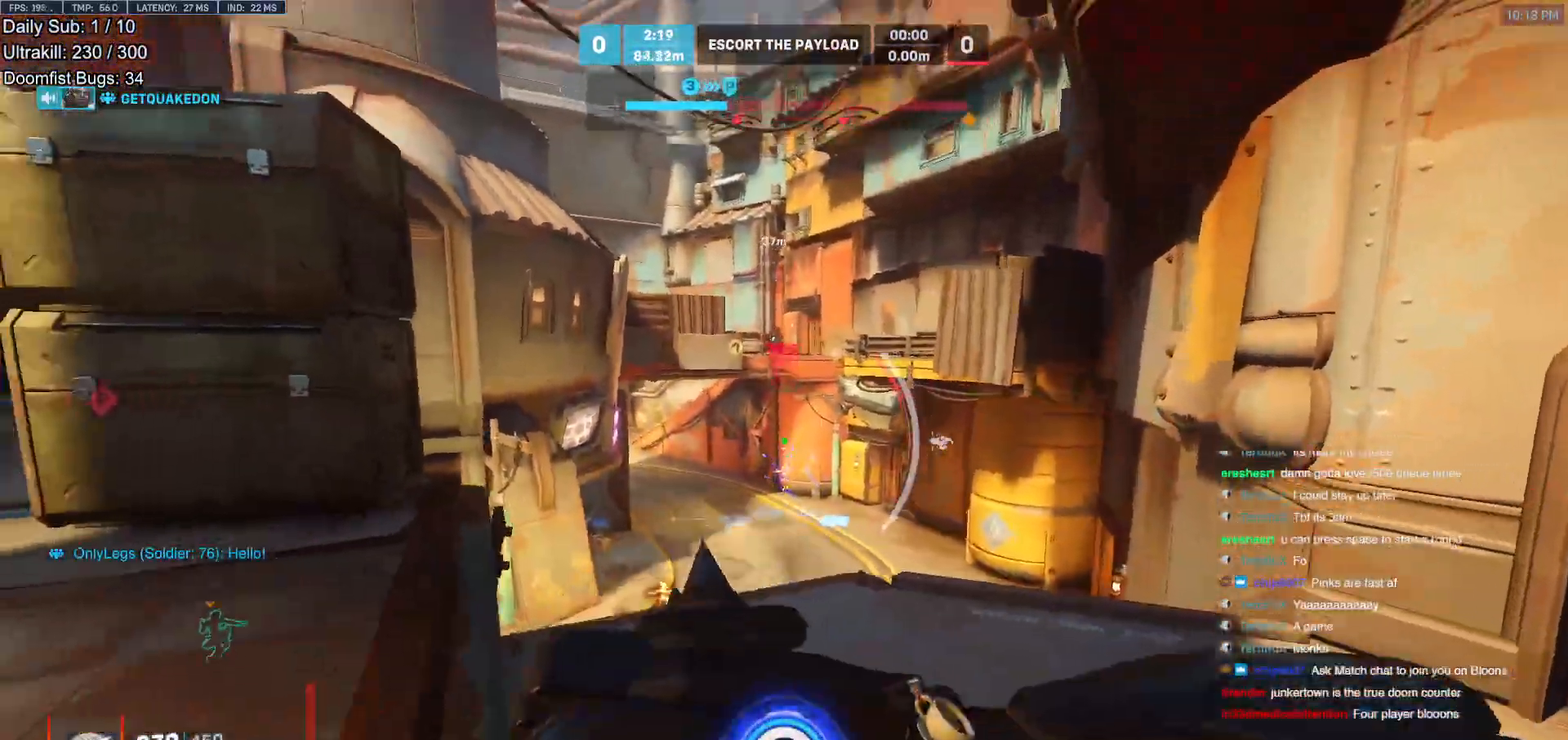
{"keys": ["a", "w"], "mouse": [], "events": [[167, "w", "down"]]}
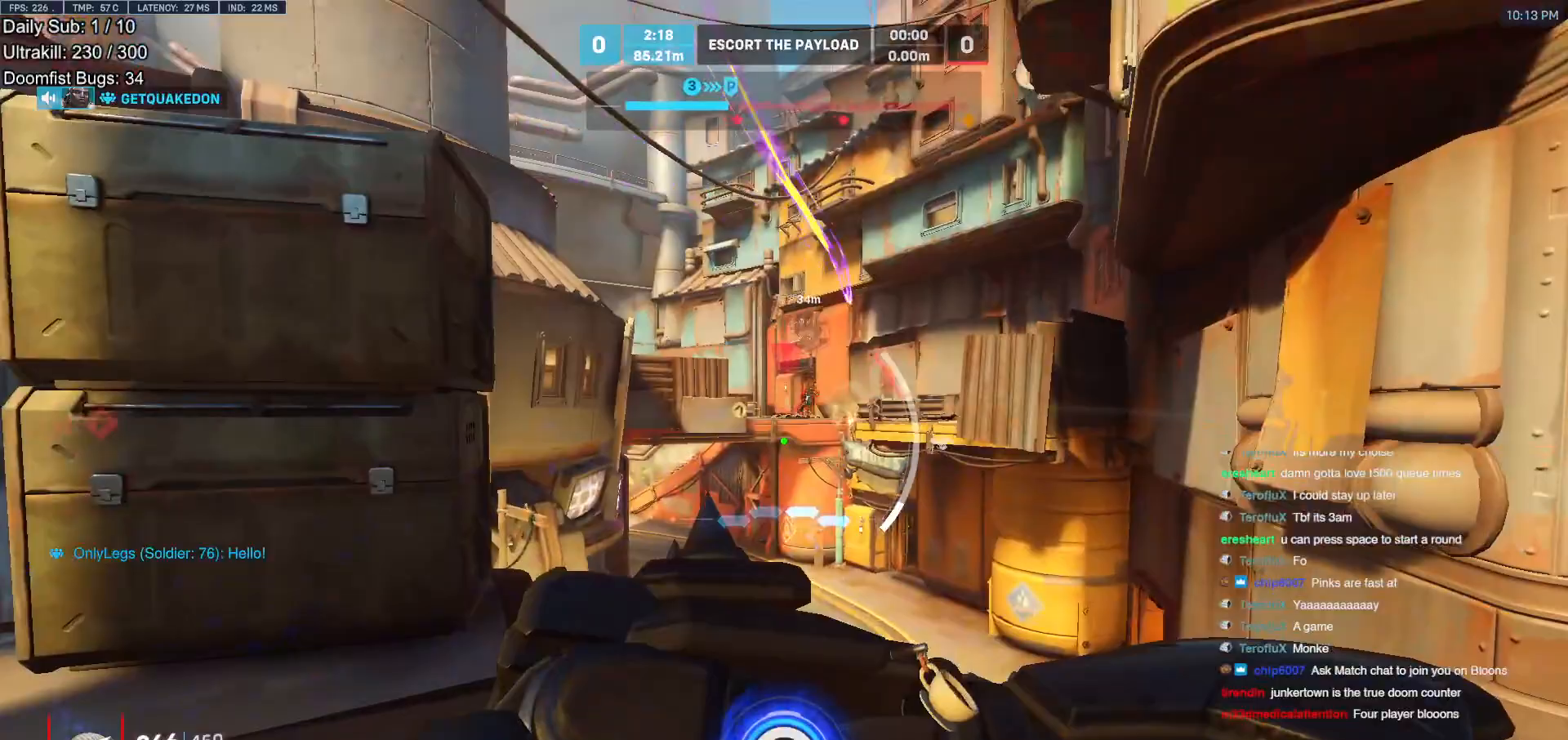
{"keys": ["a"], "mouse": [], "events": [[317, "w", "up"]]}
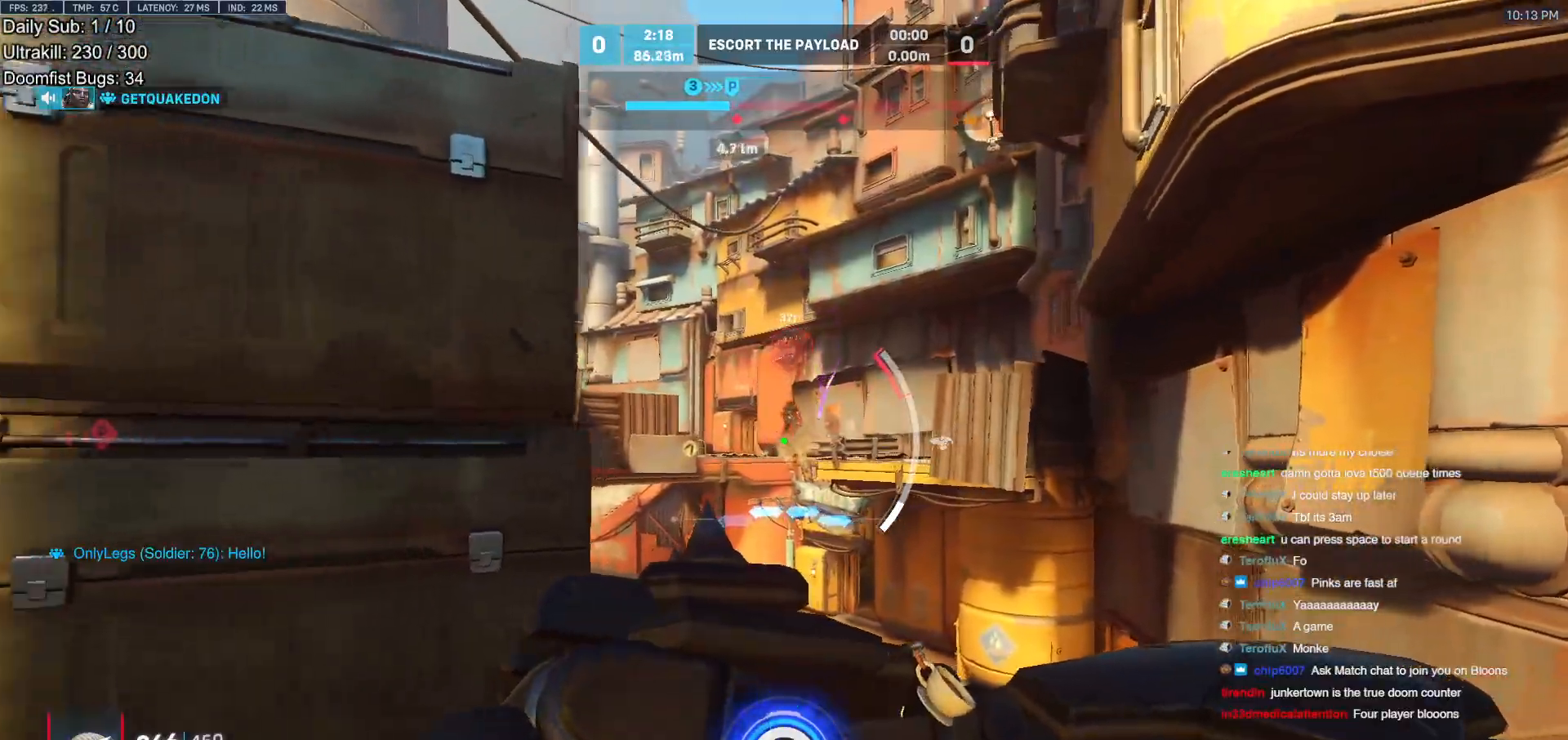
{"keys": ["a"], "mouse": [], "events": [[117, "a", "up"], [117, "d", "down"], [150, "shift", "down"], [300, "a", "down"], [300, "d", "up"], [300, "shift", "up"], [333, "mouse_left", "down"], [483, "mouse_left", "up"]]}
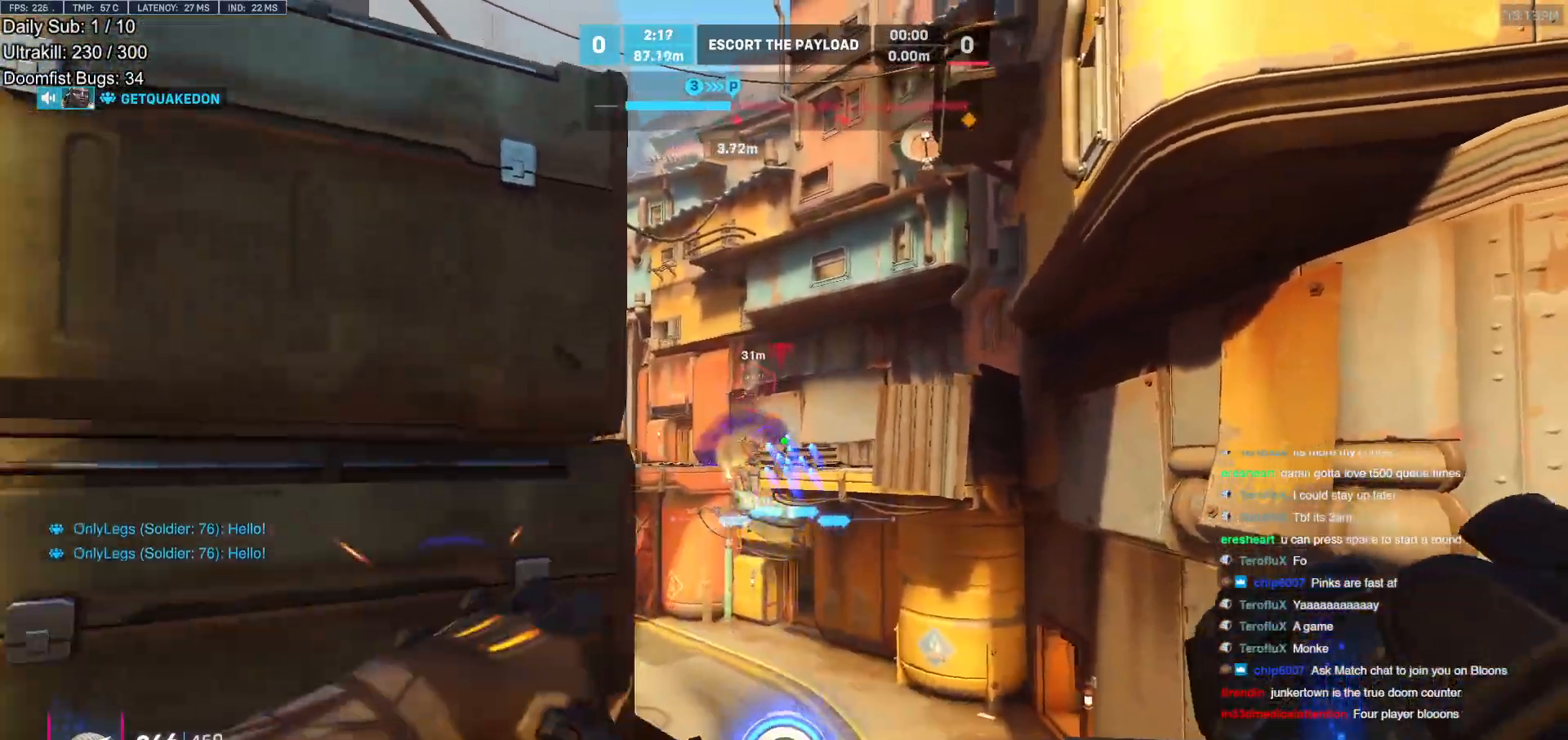
{"keys": ["a"], "mouse": [], "events": [[83, "a", "up"], [83, "d", "down"], [267, "a", "down"], [267, "d", "up"], [267, "mouse_left", "down"], [317, "a", "up"], [317, "d", "down"], [400, "a", "down"], [400, "d", "up"], [400, "mouse_left", "up"]]}
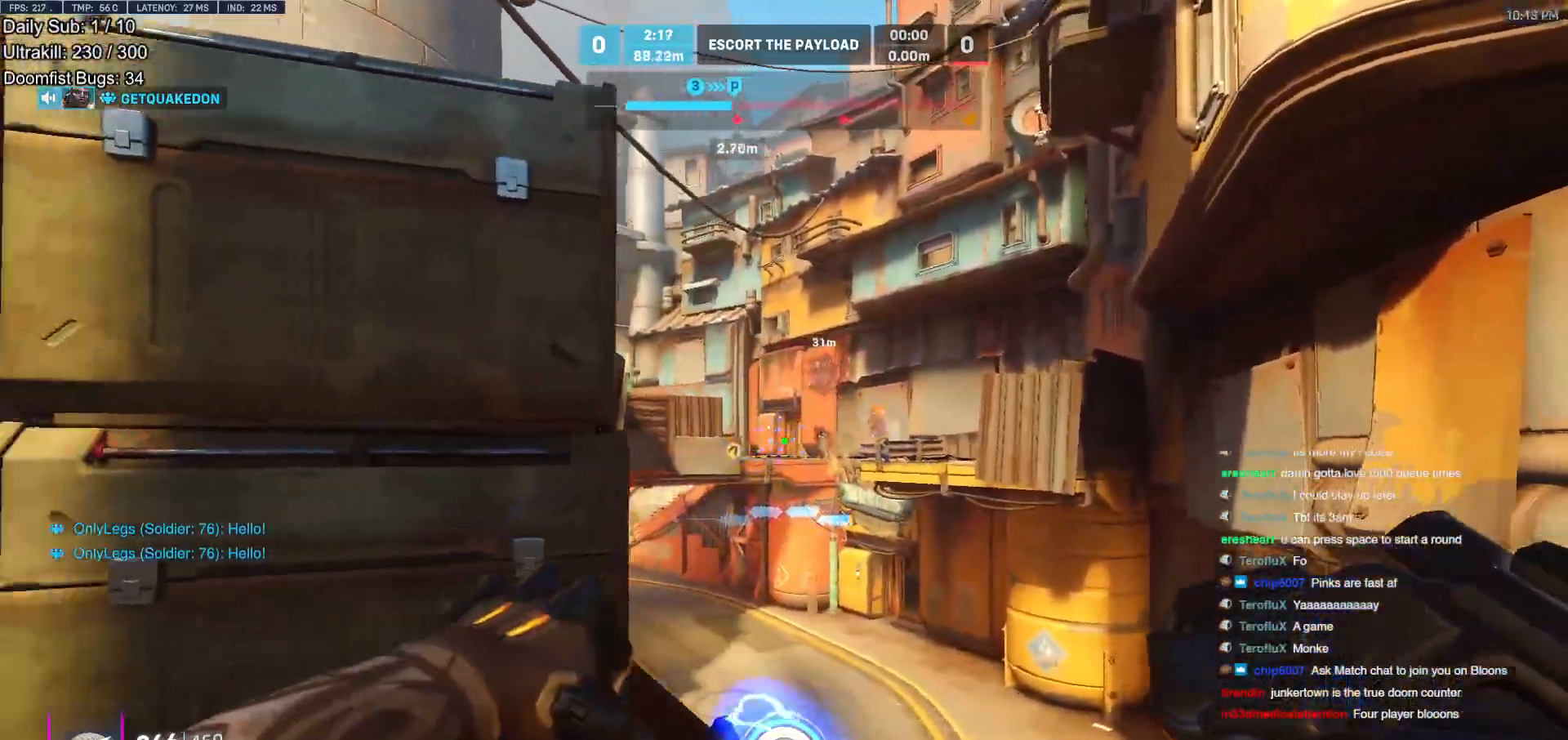
{"keys": ["a"], "mouse": [], "events": [[50, "a", "up"], [100, "d", "down"], [133, "mouse_left", "down"], [183, "a", "down"], [183, "d", "up"], [333, "mouse_left", "up"]]}
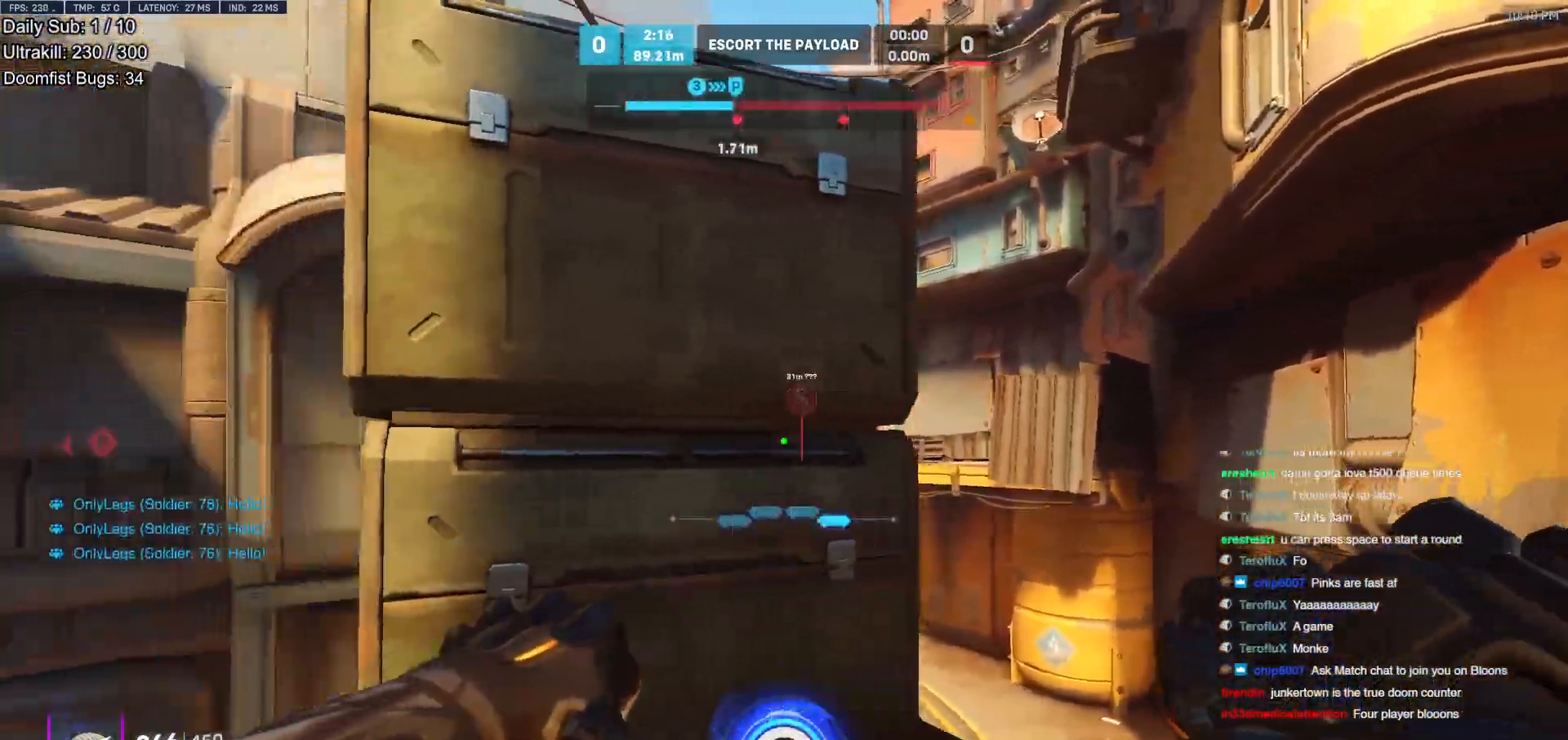
{"keys": ["a", "w"], "mouse": ["right"], "events": [[100, "w", "down"], [200, "mouse_right", "down"]]}
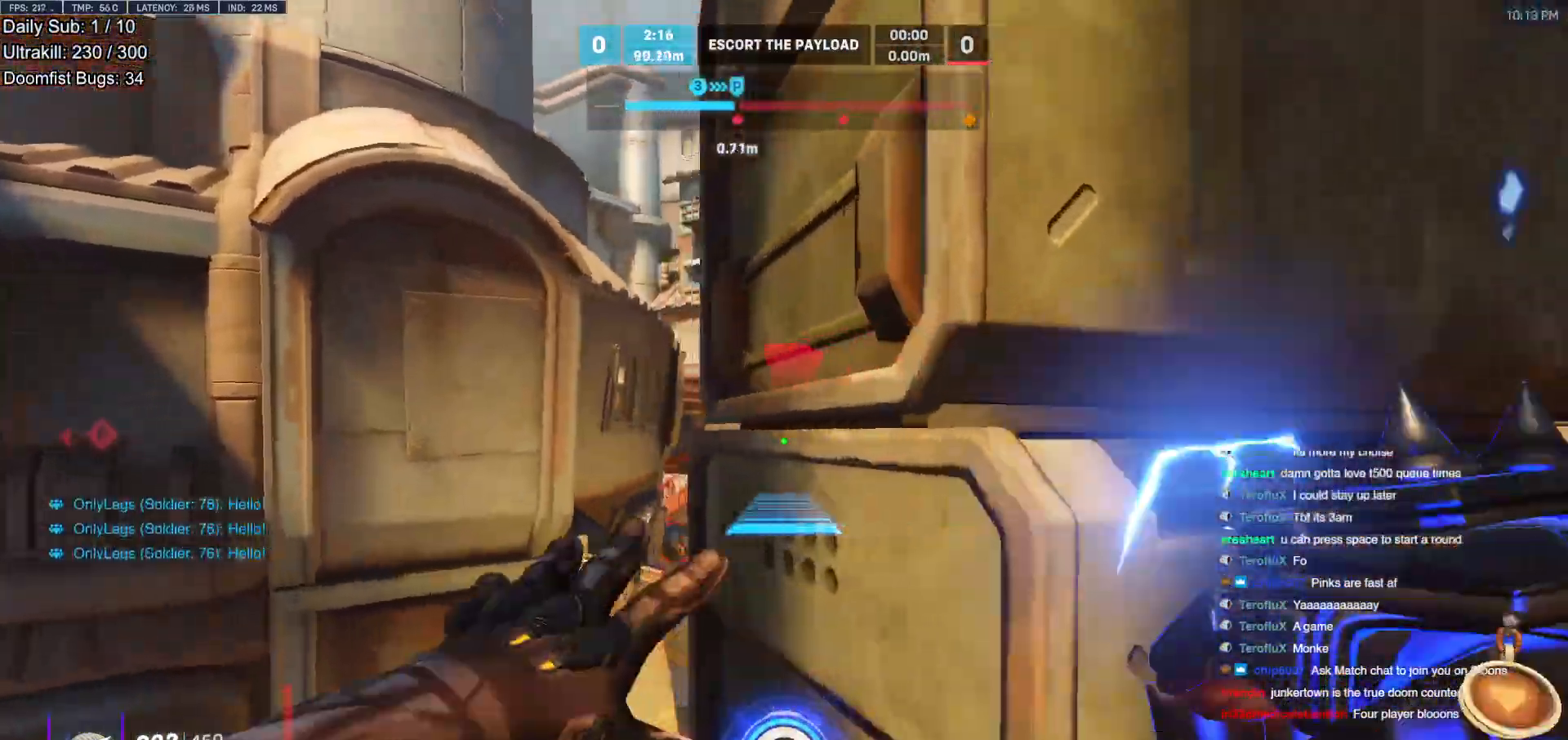
{"keys": ["w"], "mouse": [], "events": [[267, "space", "down"], [350, "space", "up"], [400, "mouse_right", "up"], [500, "a", "up"]]}
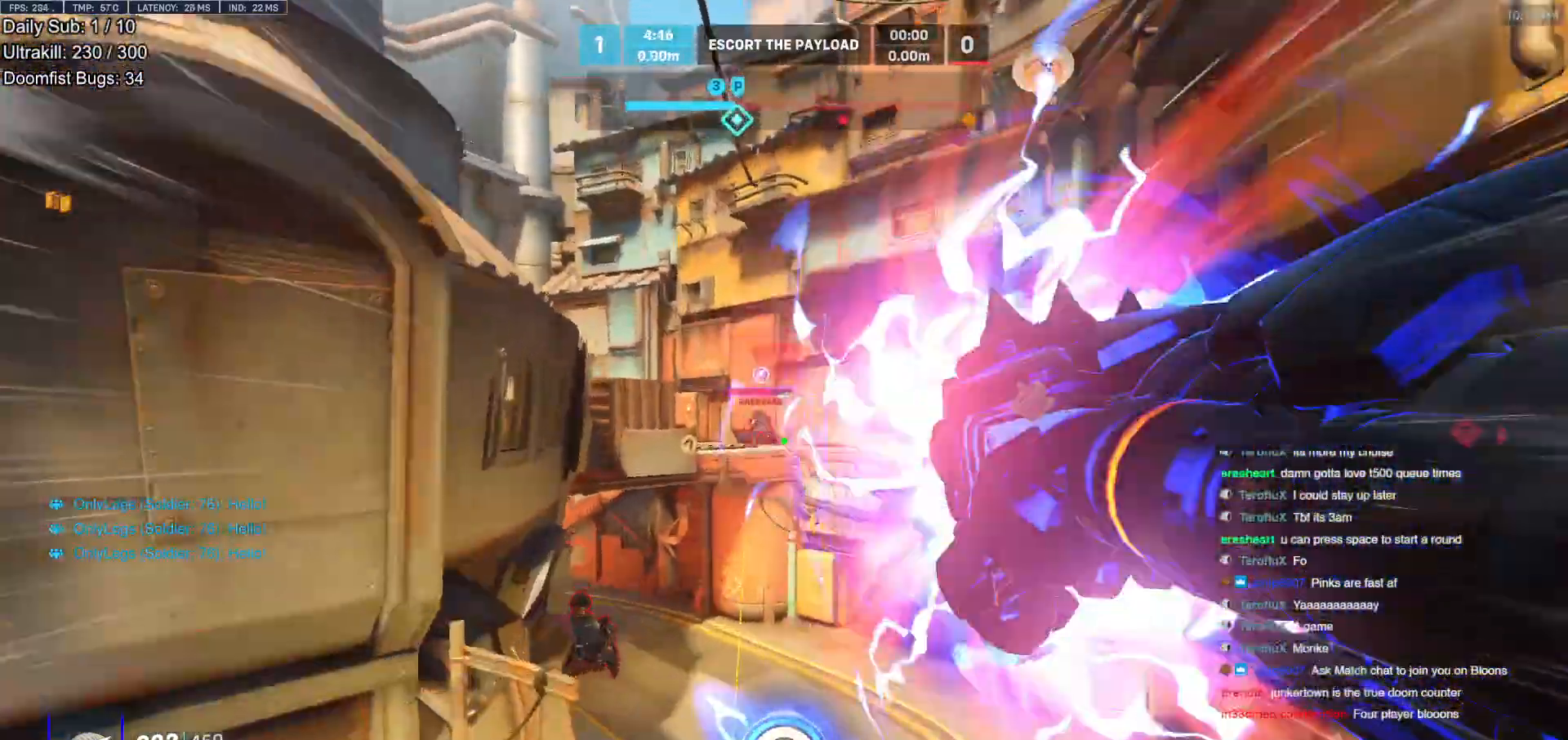
{"keys": ["a", "w"], "mouse": [], "events": [[133, "space", "down"], [183, "d", "down"], [233, "space", "up"], [417, "d", "up"], [467, "a", "down"]]}
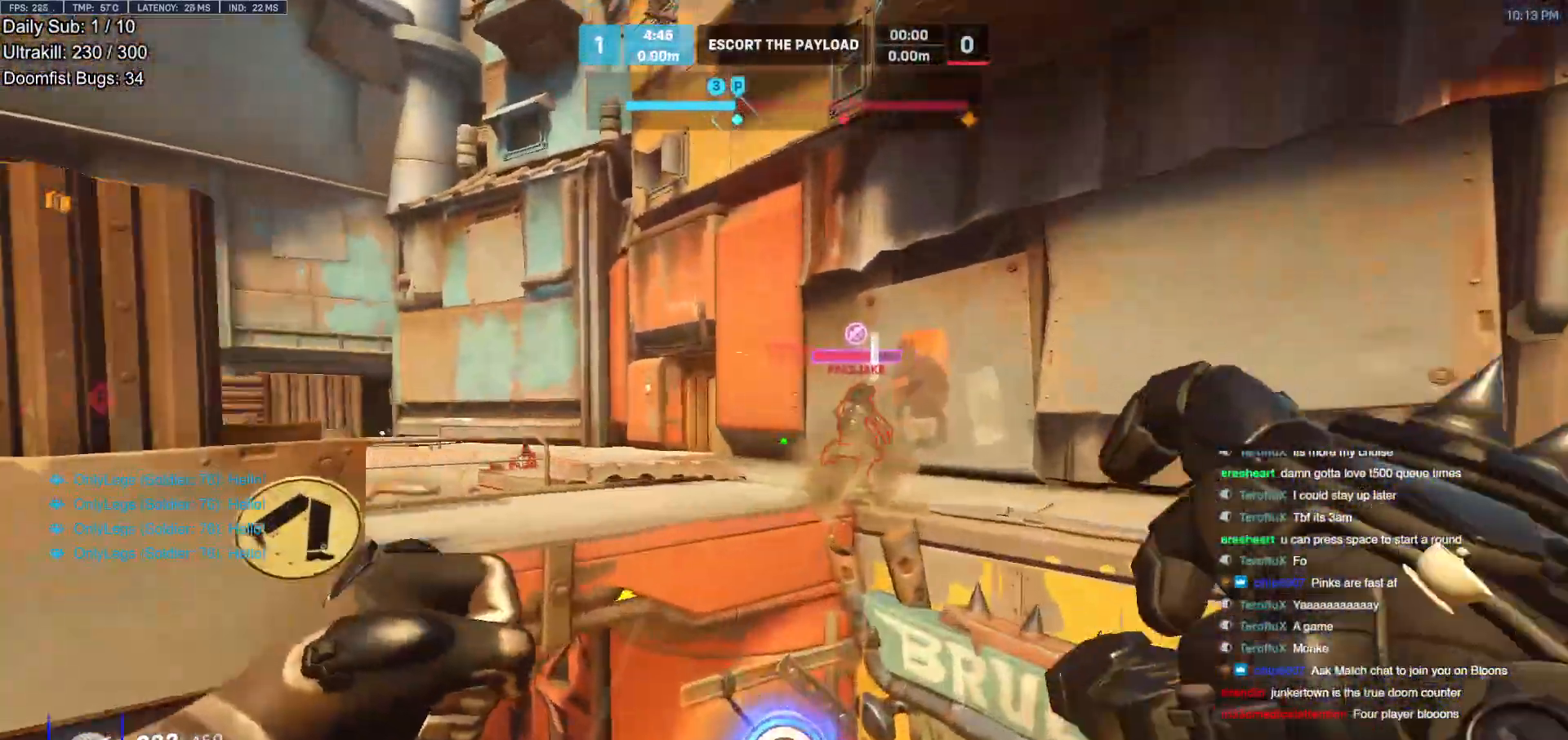
{"keys": ["a"], "mouse": [], "events": [[100, "mouse_left", "down"], [150, "e", "down"], [250, "e", "up"], [250, "mouse_left", "up"], [333, "w", "up"]]}
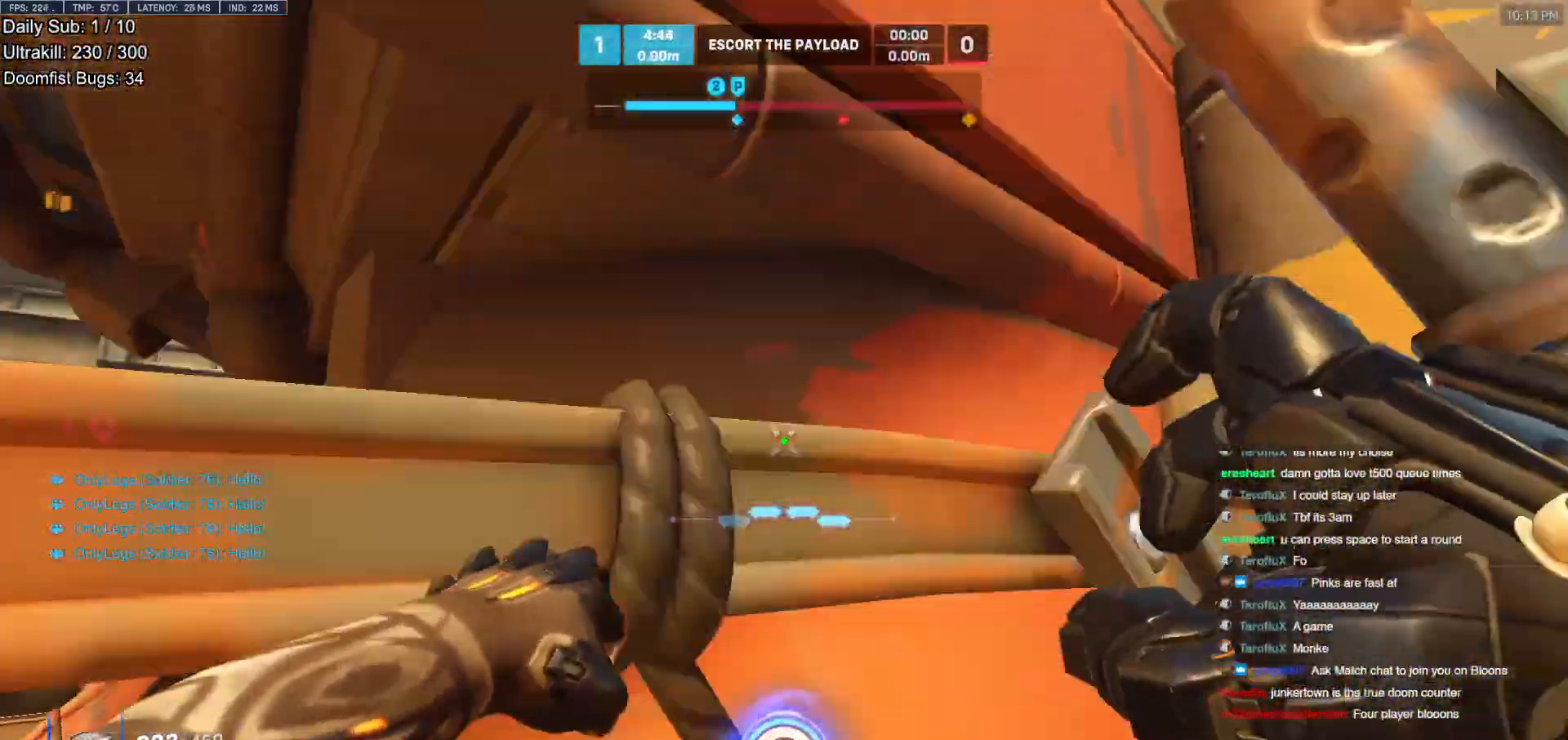
{"keys": ["a", "w"], "mouse": [], "events": [[83, "s", "down"], [267, "s", "up"], [450, "w", "down"]]}
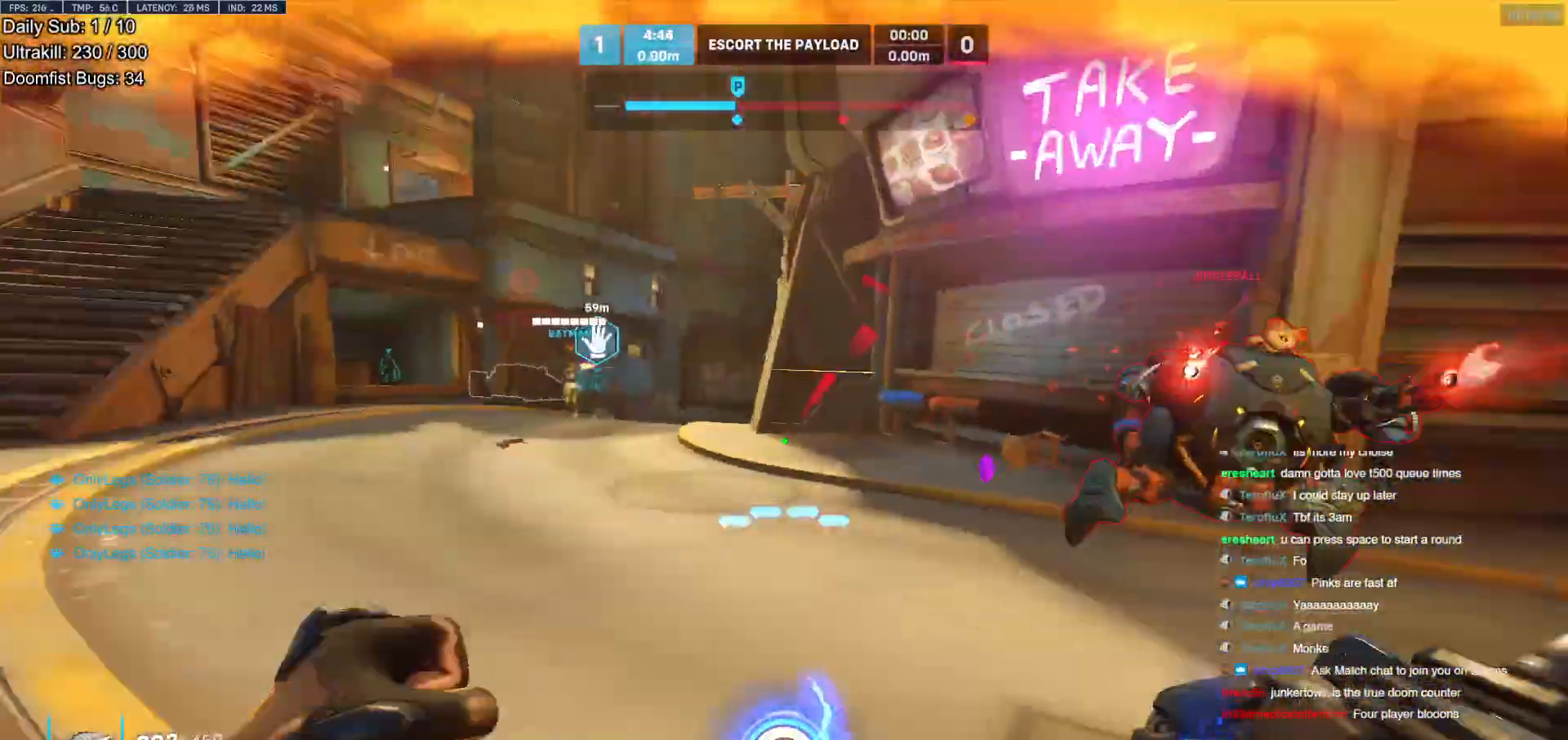
{"keys": ["d"], "mouse": [], "events": [[50, "mouse_left", "down"], [100, "a", "up"], [100, "e", "down"], [183, "e", "up"], [233, "mouse_left", "up"], [367, "d", "down"], [367, "w", "up"]]}
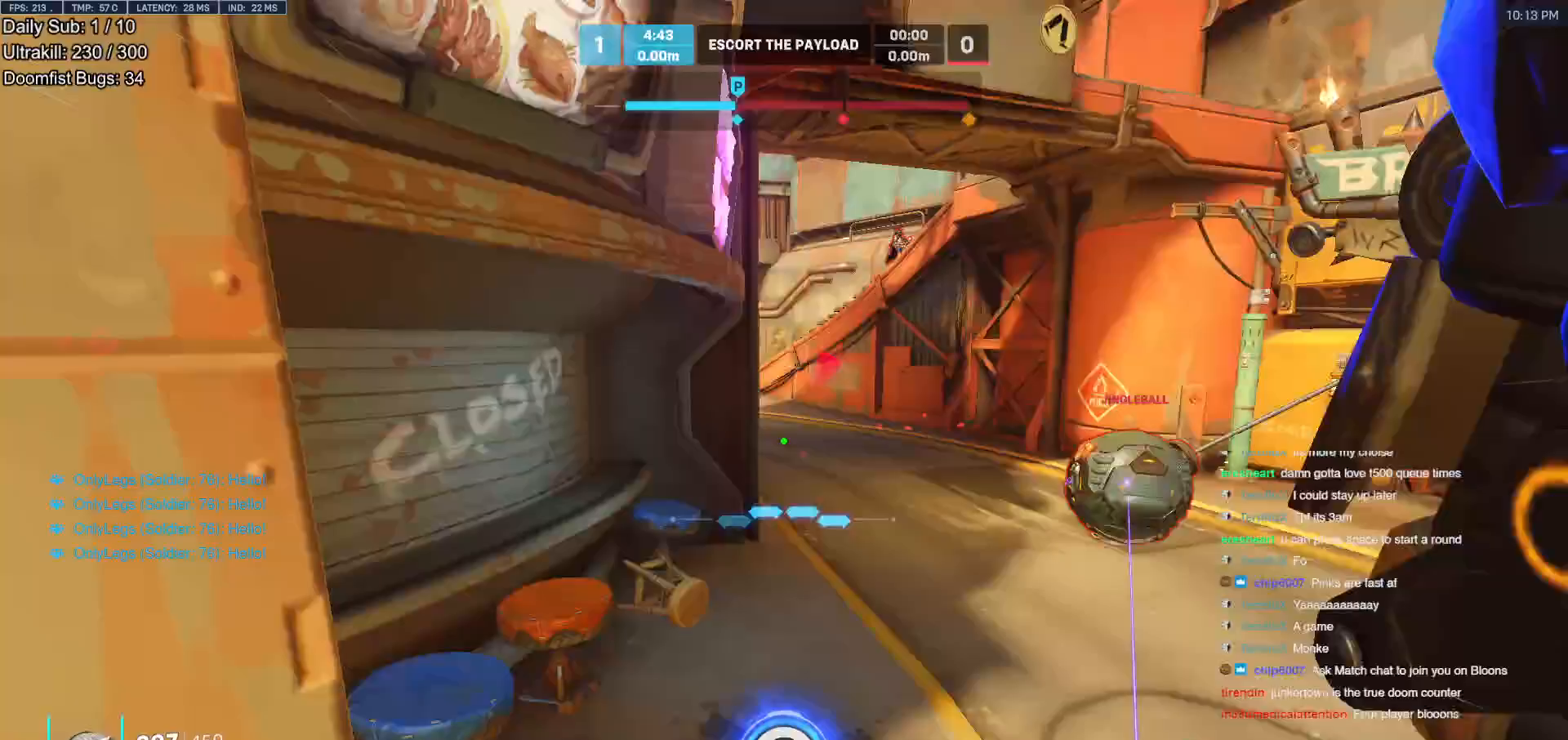
{"keys": ["s", "space"], "mouse": [], "events": [[200, "a", "down"], [250, "d", "up"], [250, "s", "down"], [350, "a", "up"], [483, "space", "down"]]}
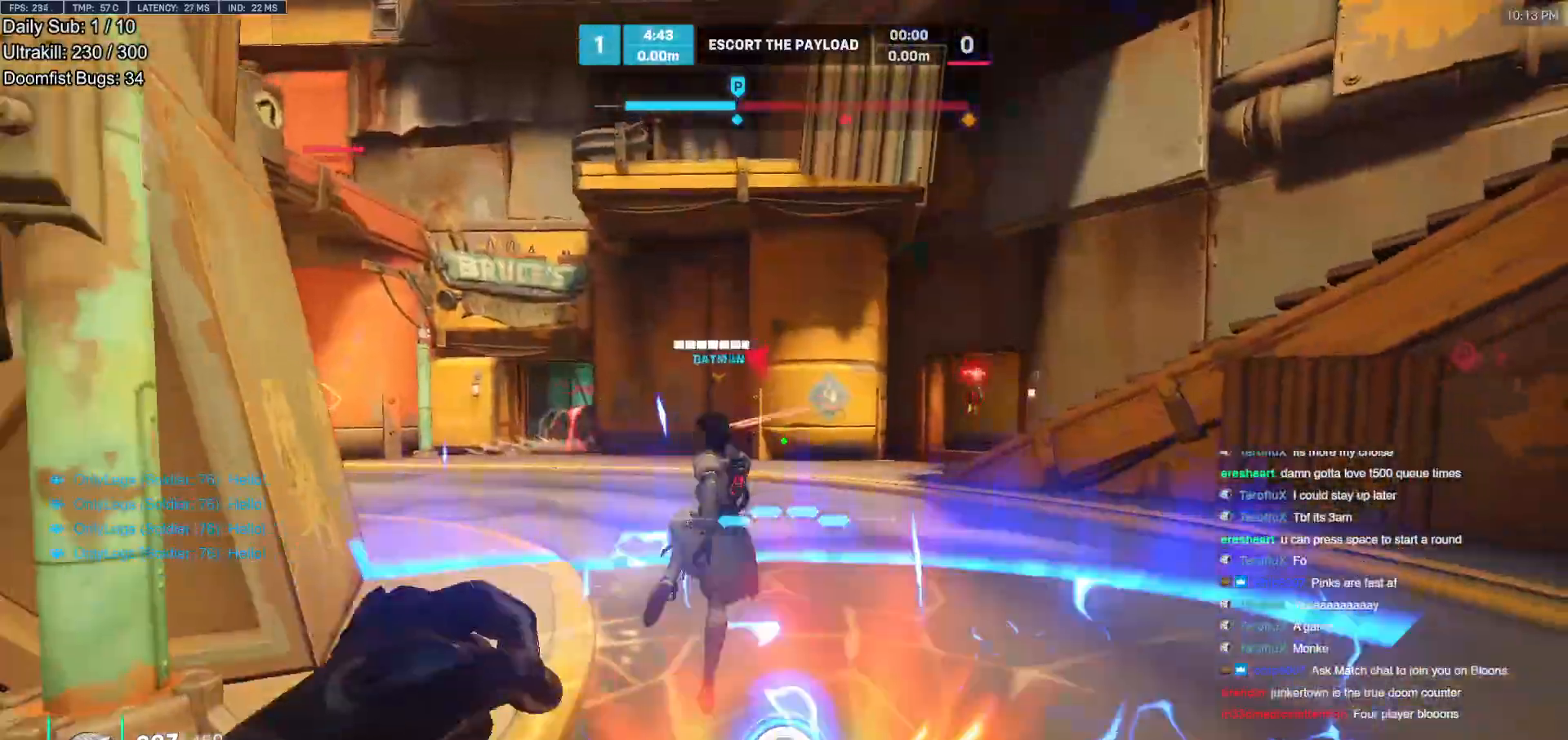
{"keys": ["s"], "mouse": [], "events": [[83, "space", "up"], [267, "mouse_left", "down"], [450, "mouse_left", "up"]]}
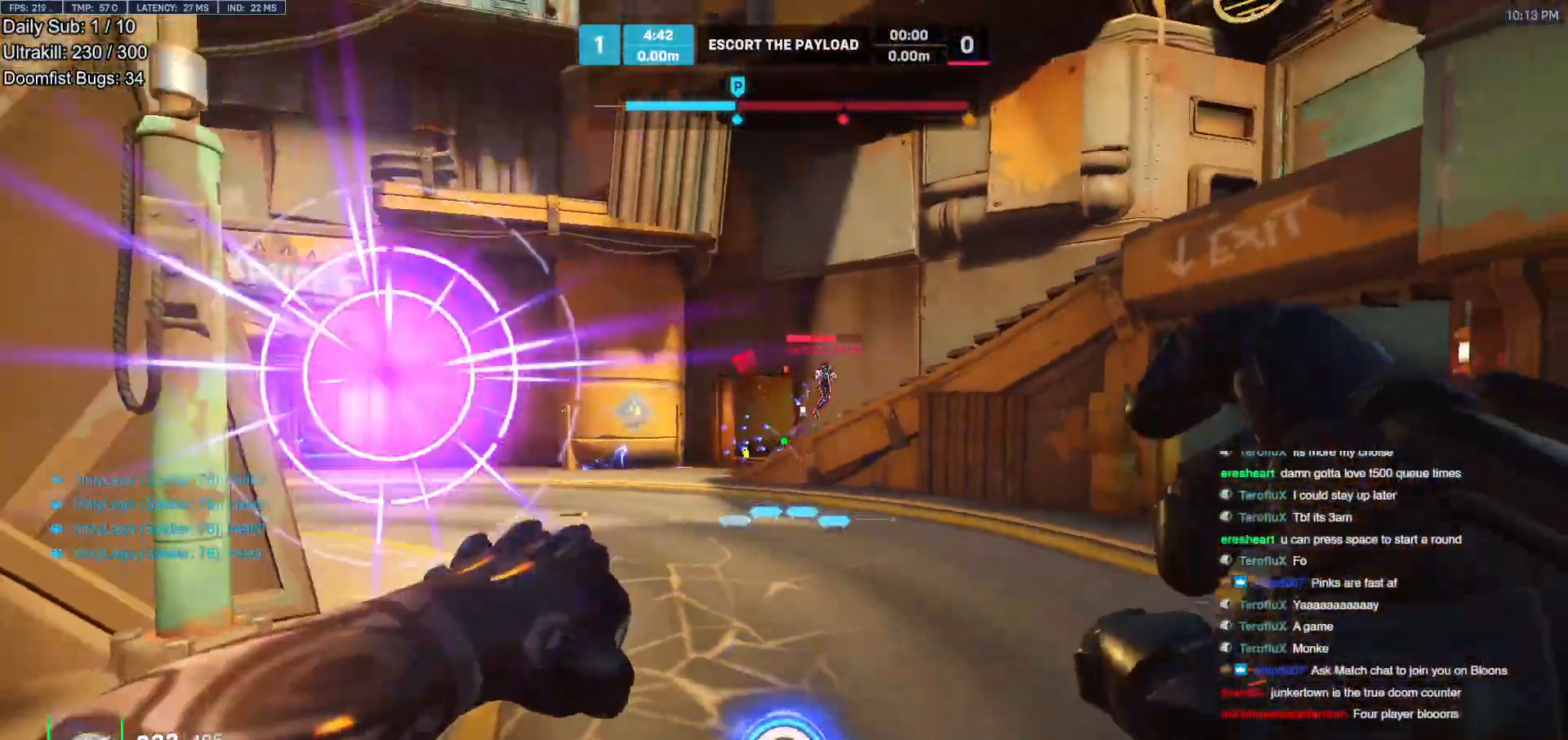
{"keys": ["a", "w"], "mouse": ["left"], "events": [[50, "a", "down"], [83, "s", "up"], [133, "mouse_left", "down"], [183, "w", "down"], [233, "a", "up"], [233, "mouse_left", "up"], [317, "a", "down"], [417, "mouse_left", "down"]]}
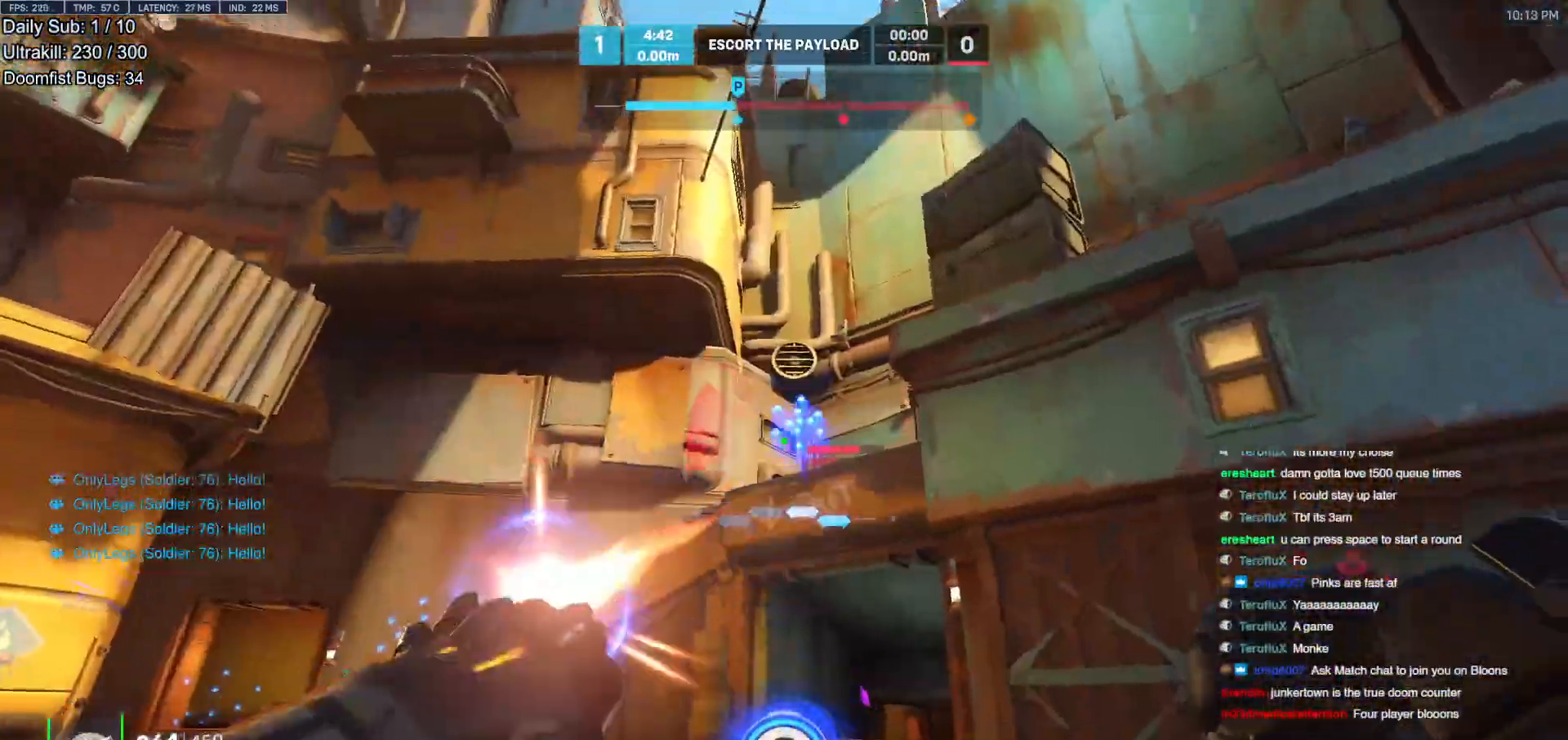
{"keys": ["d"], "mouse": [], "events": [[17, "mouse_left", "up"], [150, "w", "up"], [300, "s", "down"], [350, "a", "up"], [350, "d", "down"], [433, "s", "up"]]}
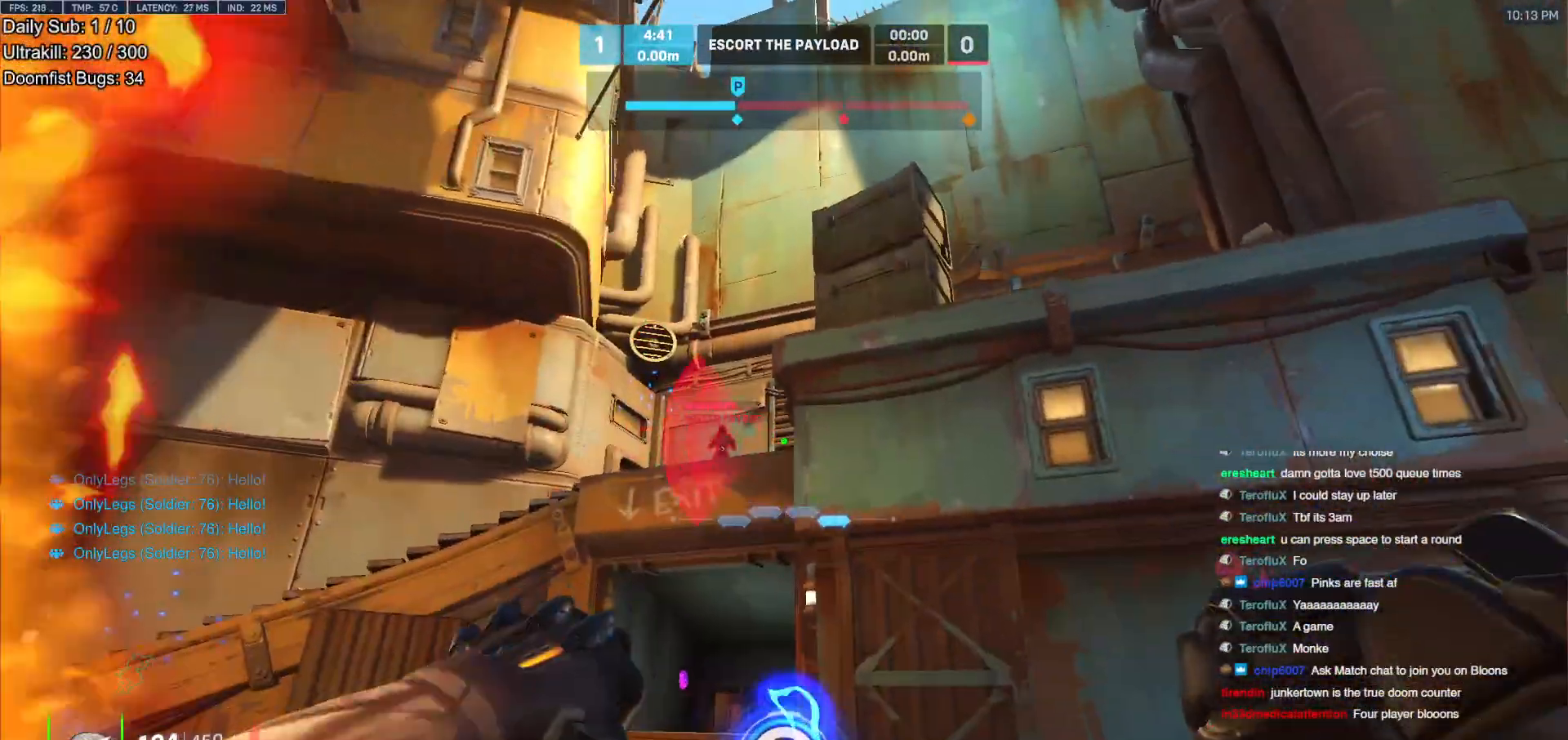
{"keys": ["a", "s"], "mouse": ["right"], "events": [[117, "mouse_left", "down"], [167, "a", "down"], [217, "d", "up"], [267, "mouse_left", "up"], [267, "mouse_right", "down"], [450, "s", "down"]]}